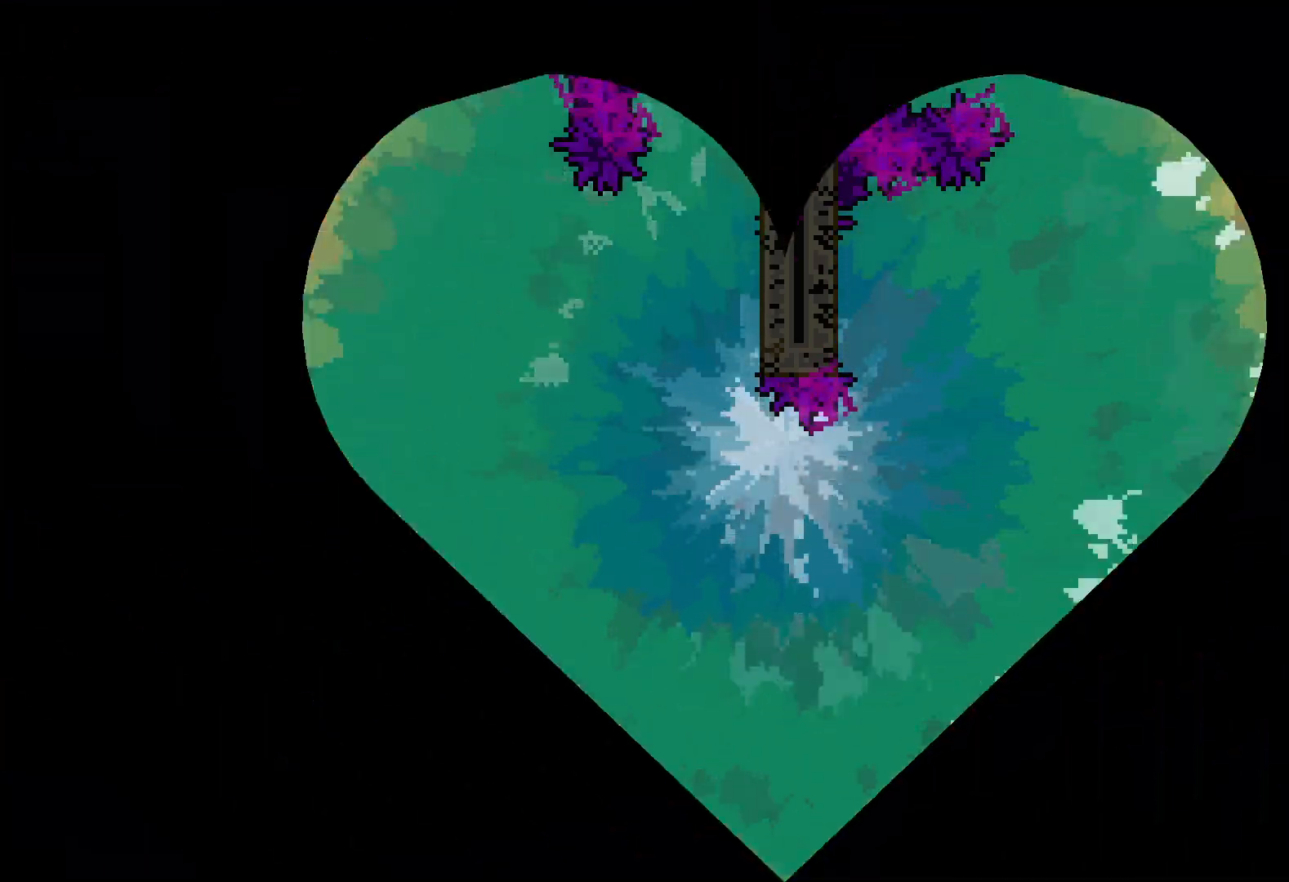
Gameplay with keyboard; each line is a JSON object with the keys held at the frame after it. "events" lists presses ("down") and releases ("up") of "dash", "down", "grab", "jump", "left", "right" and "up" between this image and that frame as [ms after this image, input, new state], when the widget could be followed in between. No other keys are recorded. Mouse input is not recorded. Key names are as the overlay labels them; some are game actions (e.g. jump) rather than physical keys.
{"keys": [], "events": []}
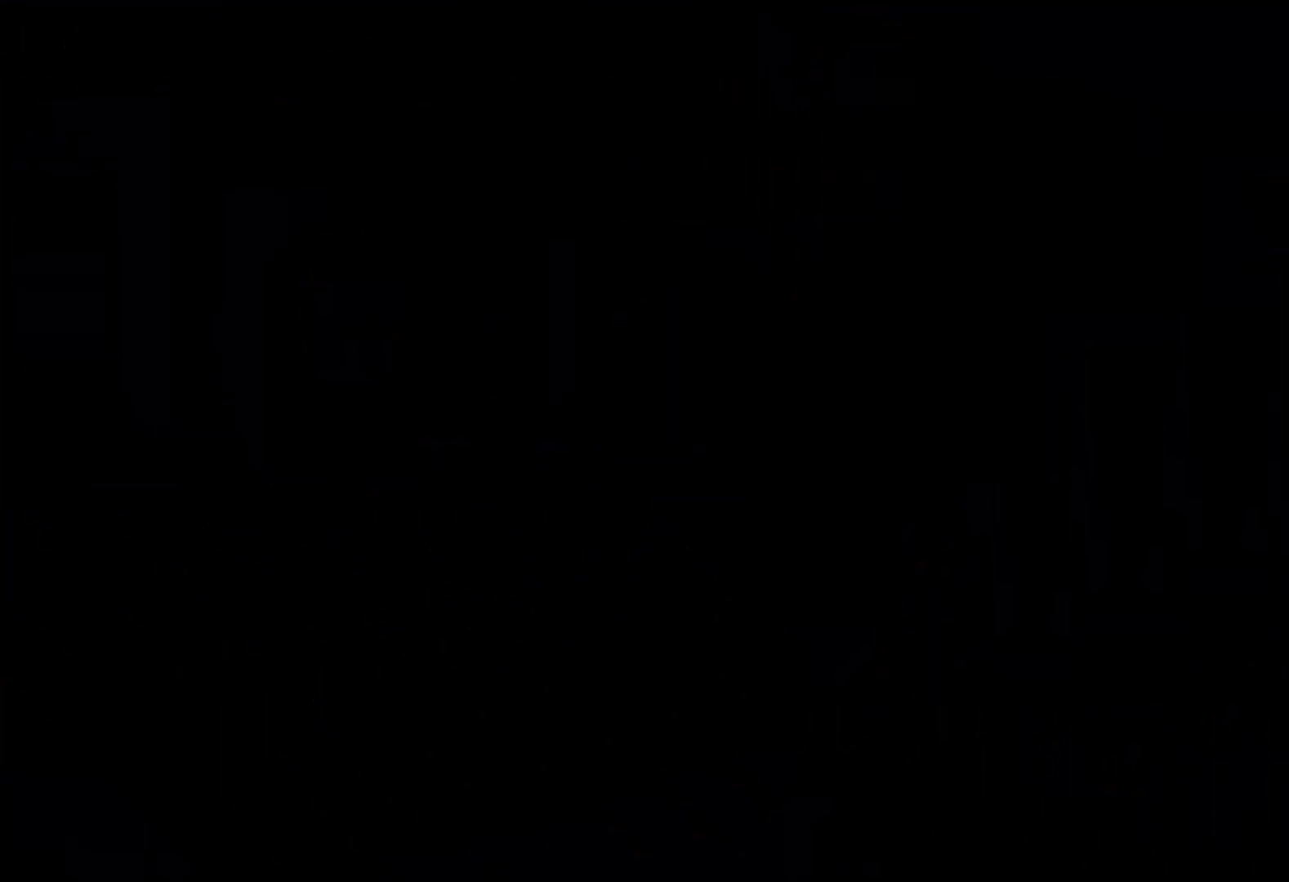
{"keys": [], "events": [[367, "jump", "down"], [500, "jump", "up"]]}
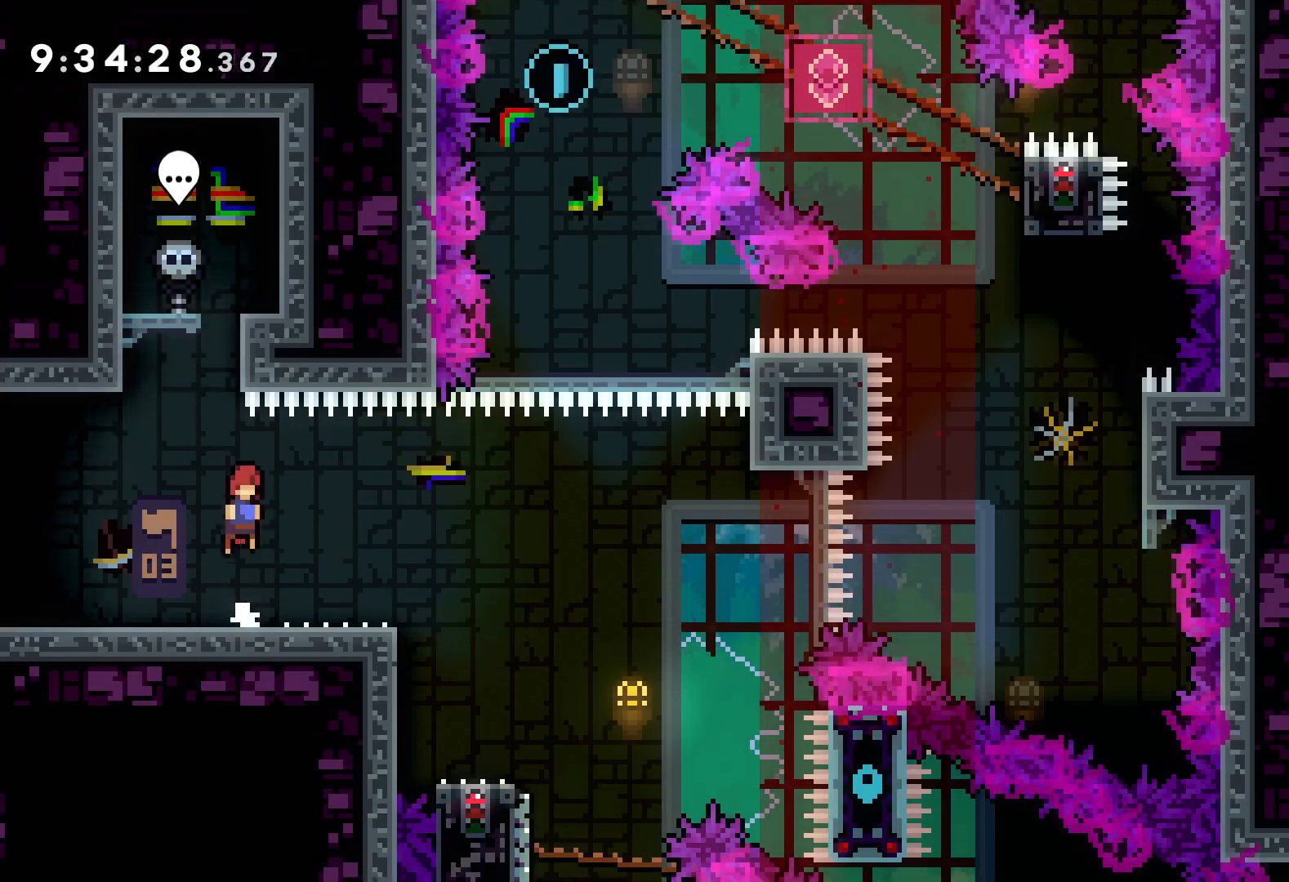
{"keys": ["jump", "right", "up"], "events": [[83, "down", "down"], [83, "right", "down"], [100, "dash", "down"], [200, "dash", "up"], [283, "down", "up"], [283, "jump", "down"], [383, "up", "down"]]}
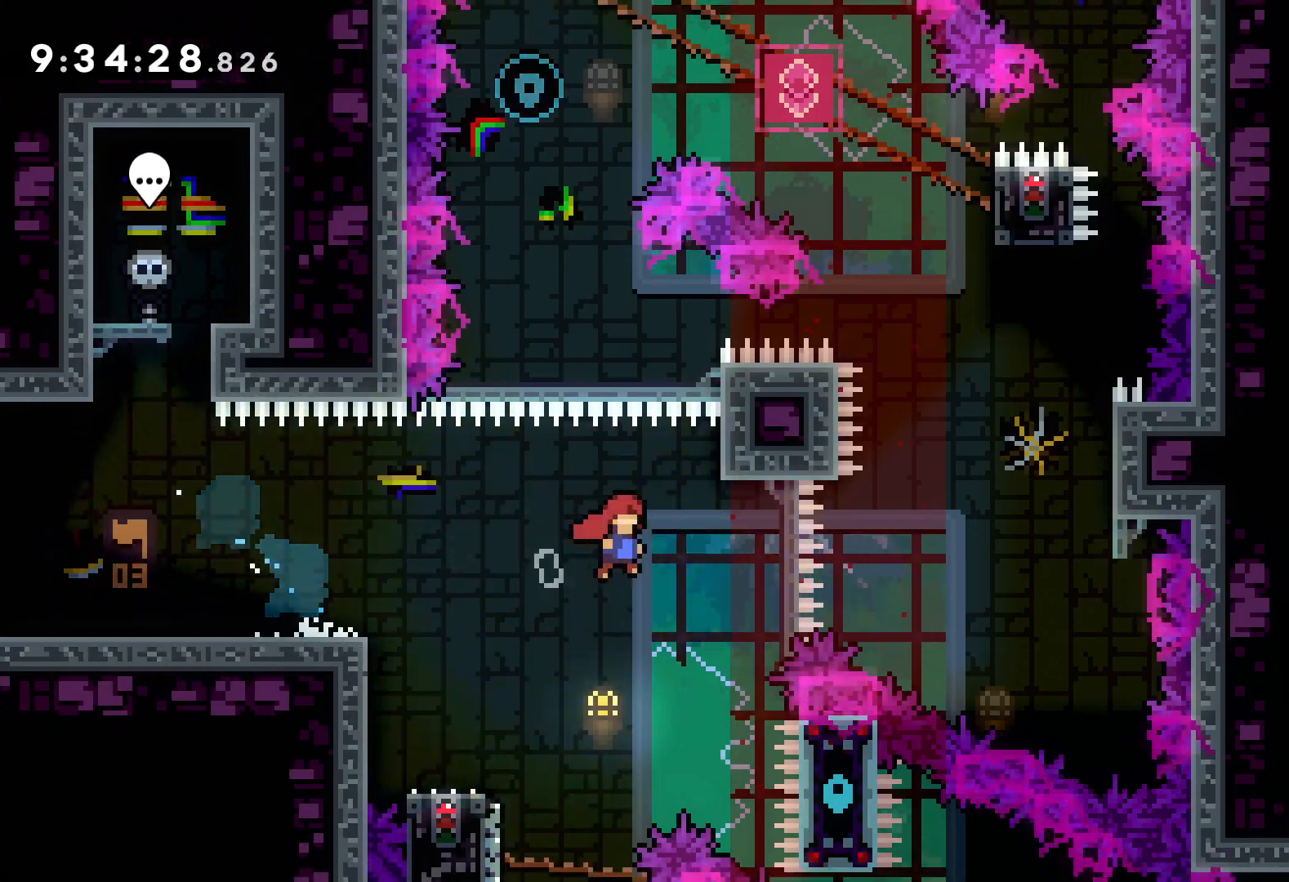
{"keys": ["dash", "up"], "events": [[400, "jump", "up"], [400, "right", "up"], [417, "dash", "down"]]}
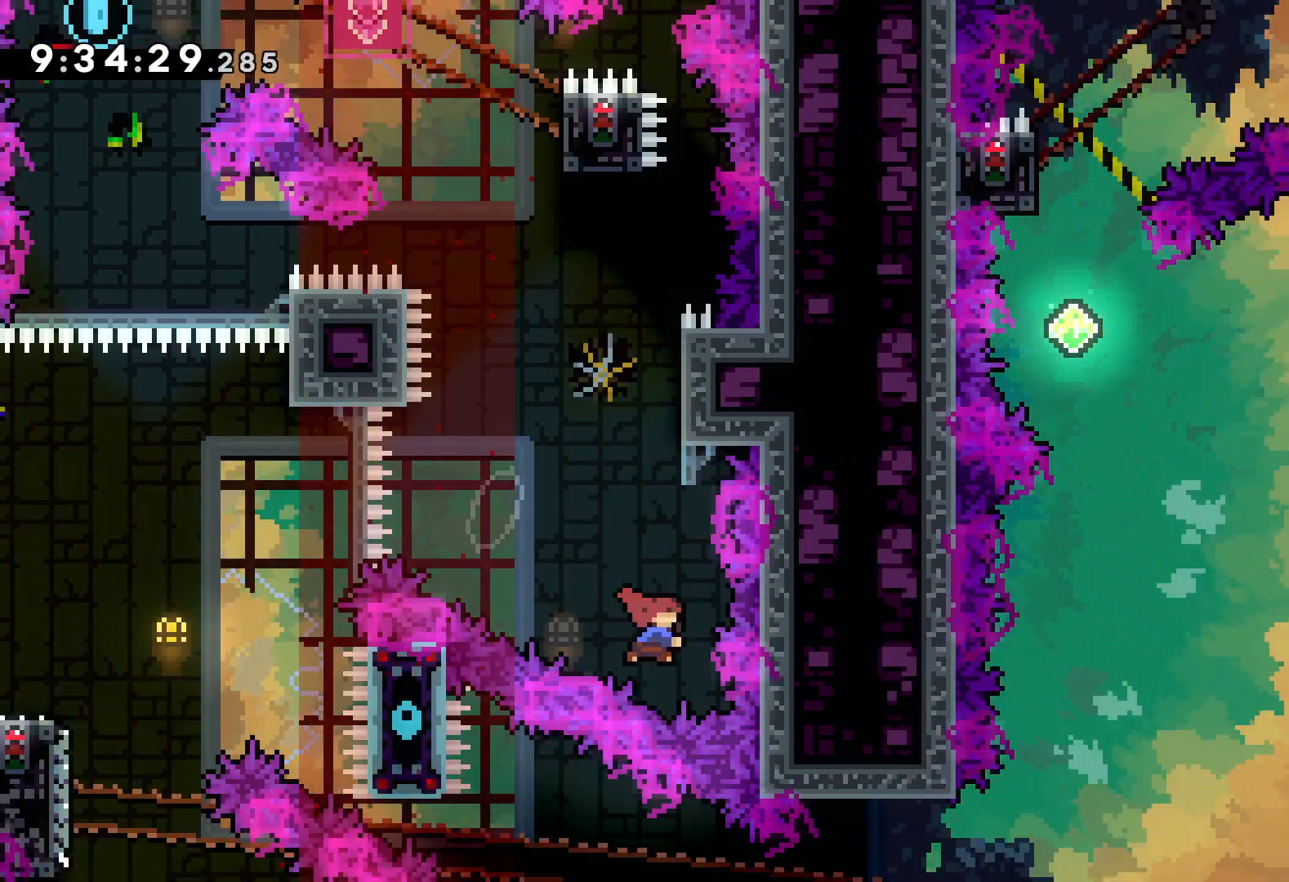
{"keys": ["jump", "up"], "events": [[67, "dash", "up"], [250, "jump", "down"]]}
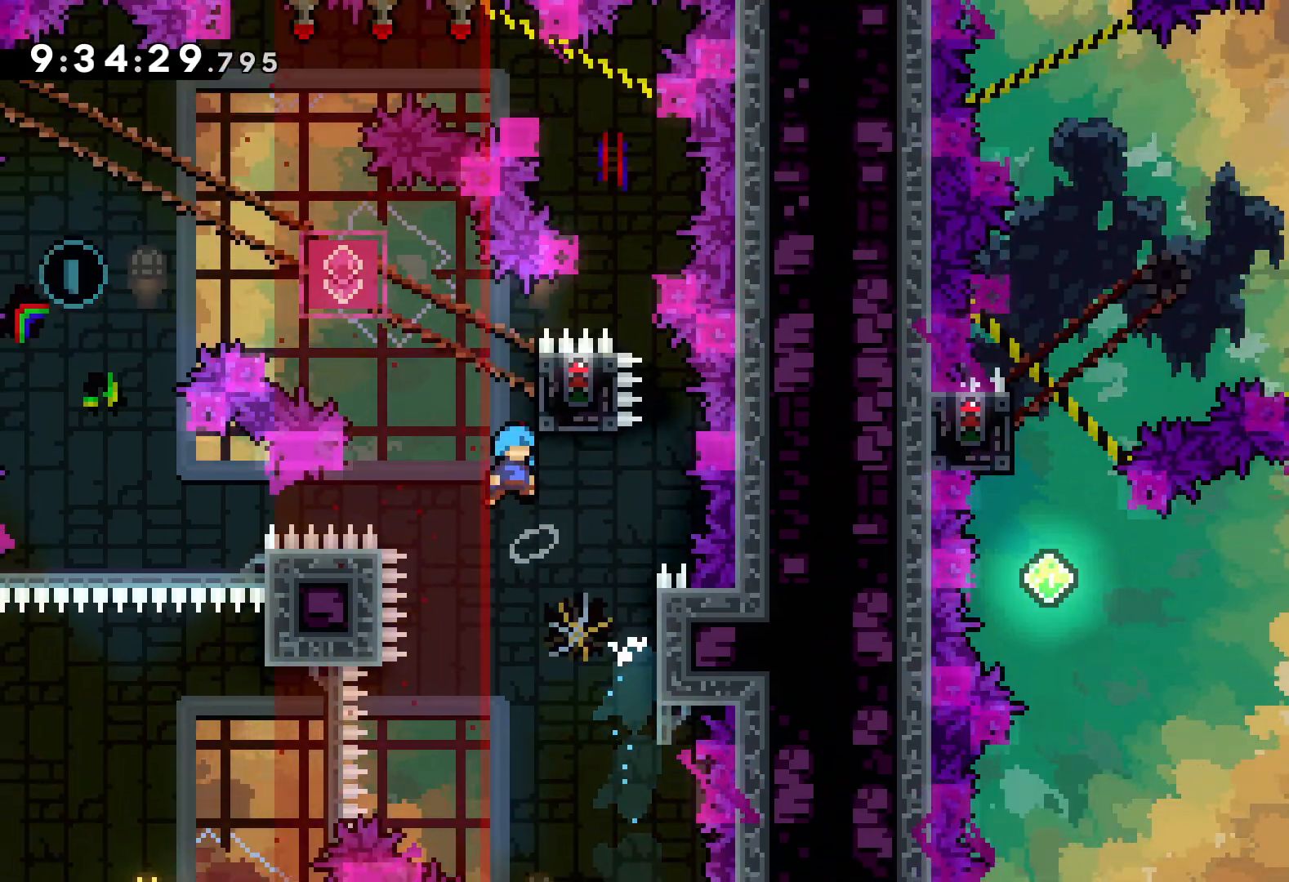
{"keys": ["grab"], "events": [[50, "right", "down"], [133, "jump", "up"], [150, "grab", "down"], [250, "up", "up"], [267, "right", "up"]]}
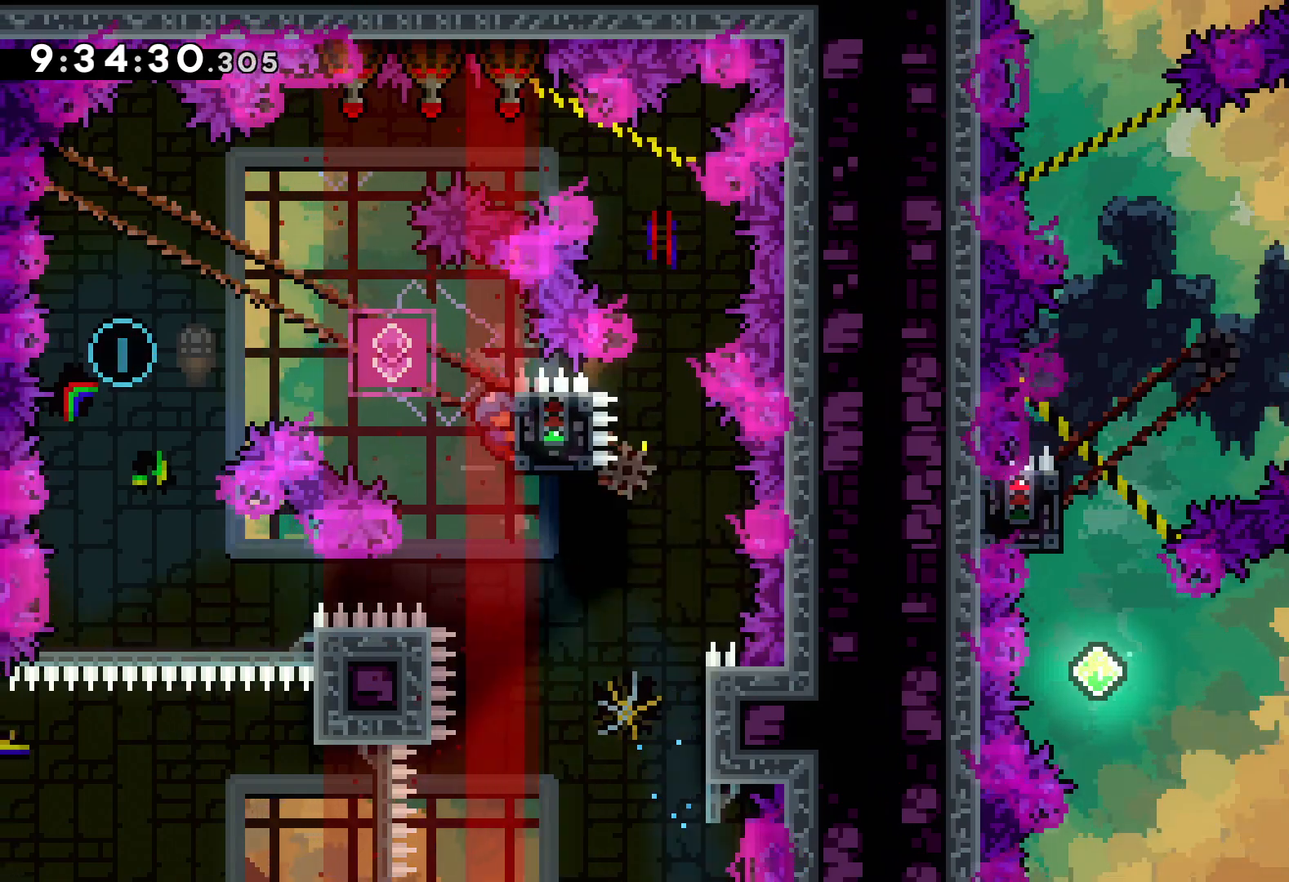
{"keys": [], "events": [[217, "dash", "down"], [217, "down", "down"], [217, "grab", "up"], [333, "dash", "up"], [450, "down", "up"]]}
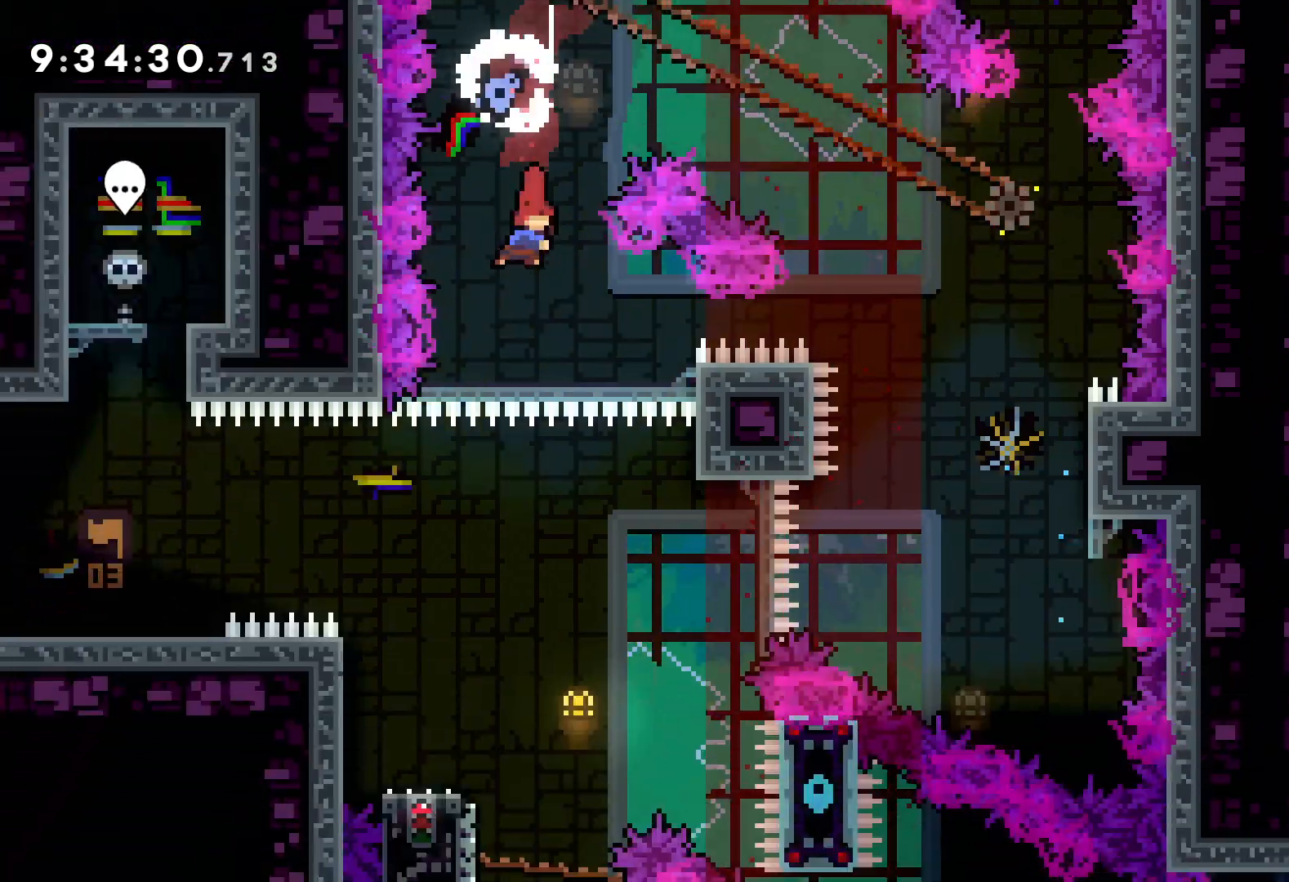
{"keys": ["left"], "events": [[500, "left", "down"]]}
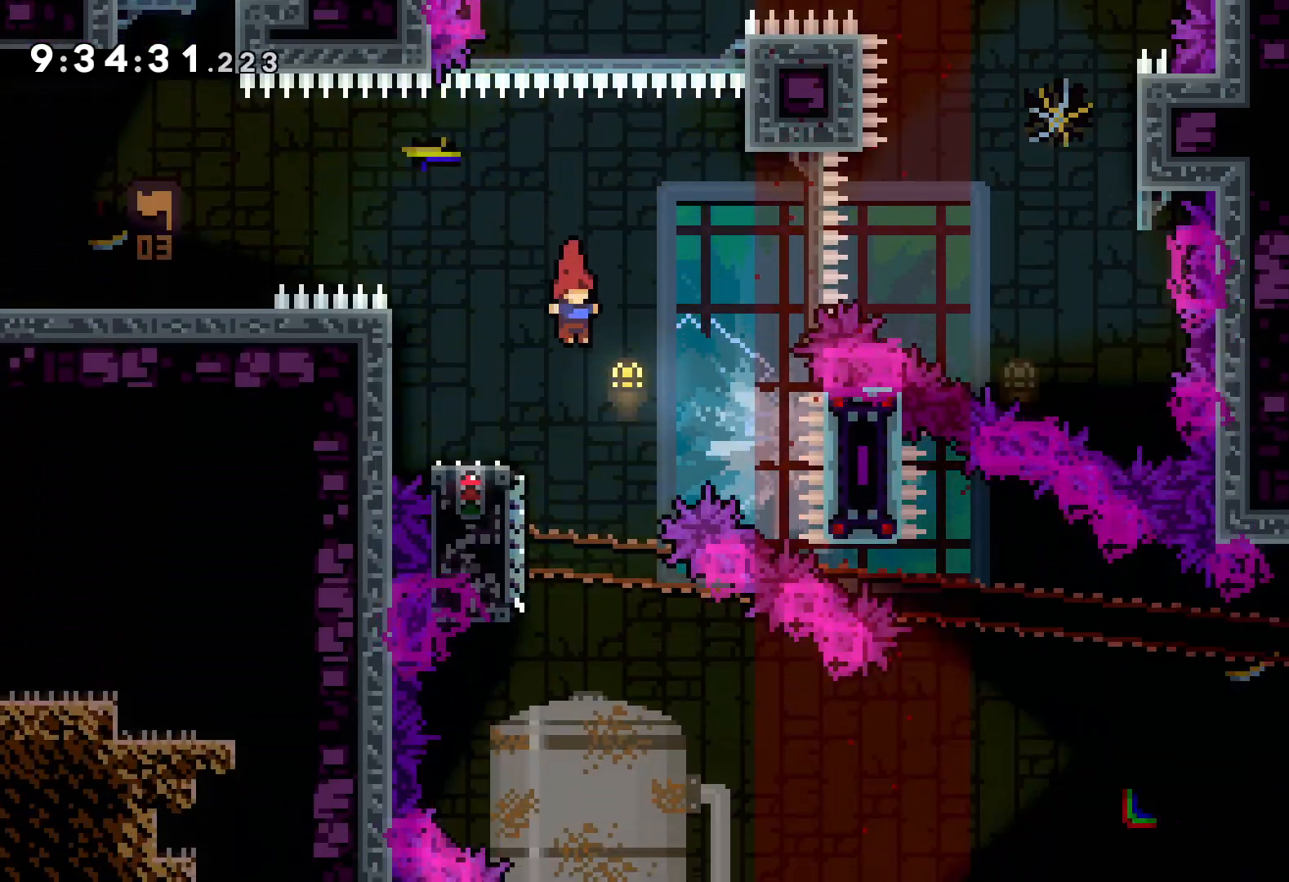
{"keys": ["dash", "down", "right"], "events": [[17, "dash", "down"], [17, "down", "down"], [150, "dash", "up"], [183, "right", "down"], [200, "jump", "down"], [200, "left", "up"], [350, "dash", "down"], [383, "jump", "up"]]}
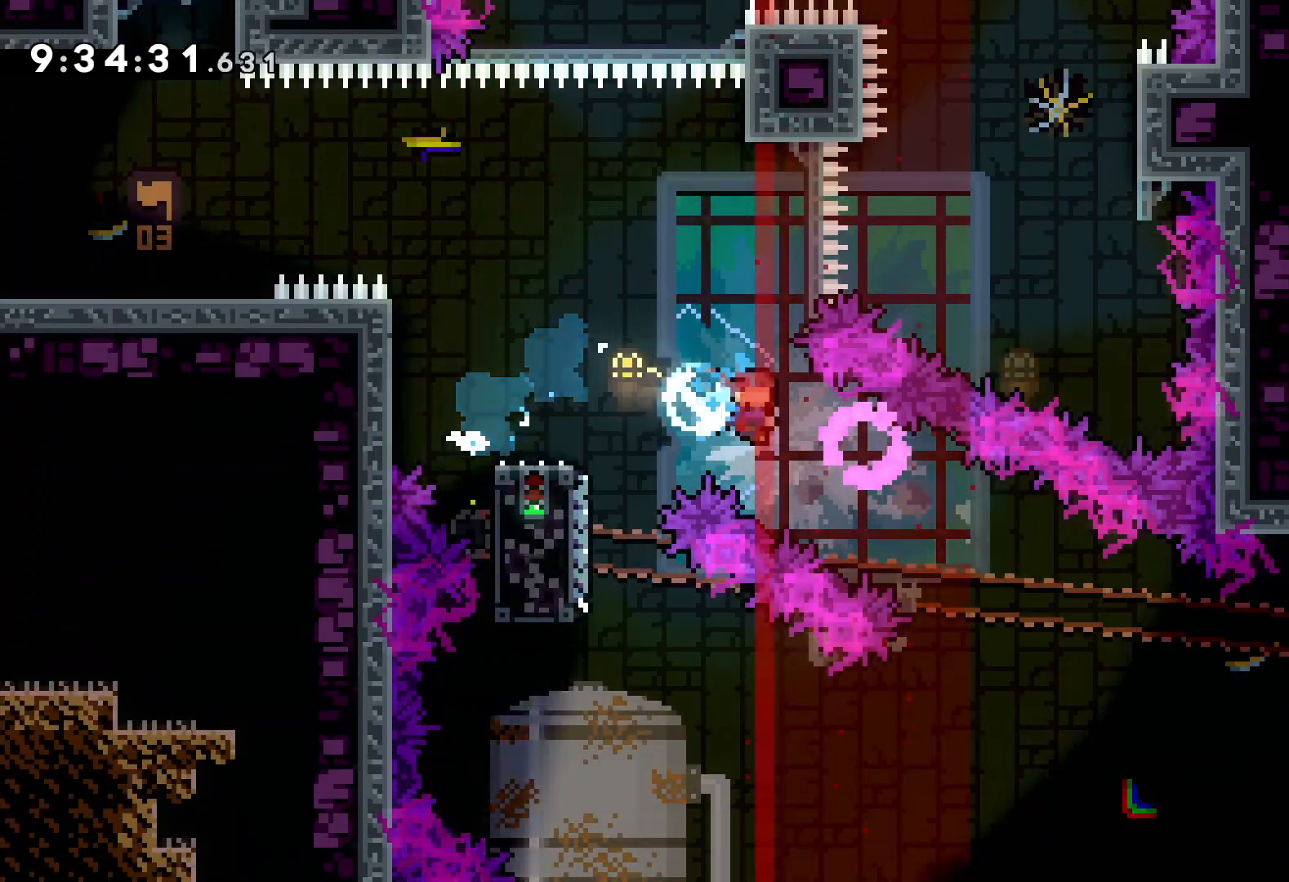
{"keys": ["jump", "right", "up"], "events": [[17, "dash", "up"], [83, "down", "up"], [233, "up", "down"], [267, "jump", "down"]]}
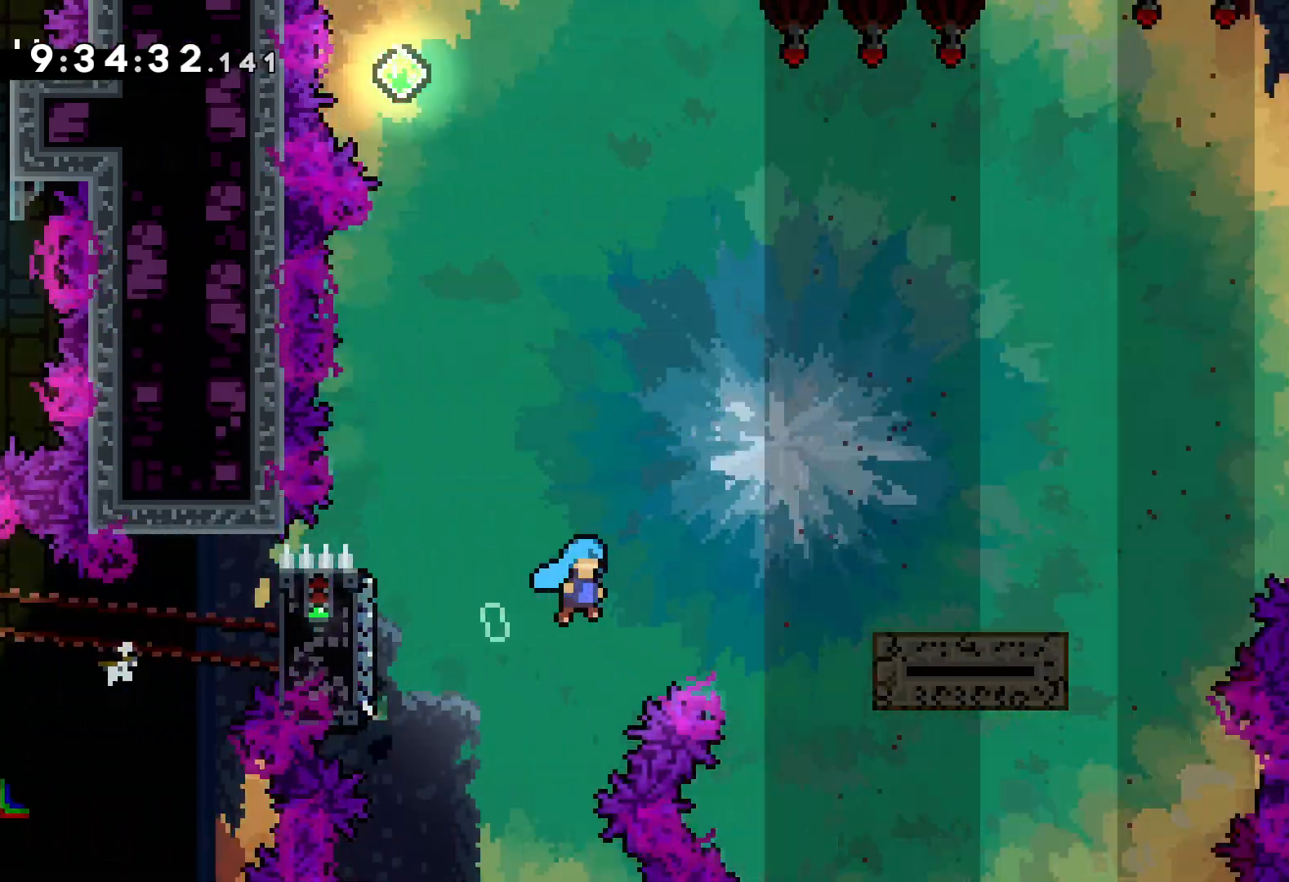
{"keys": ["jump", "right", "up"], "events": [[133, "jump", "up"], [283, "jump", "down"]]}
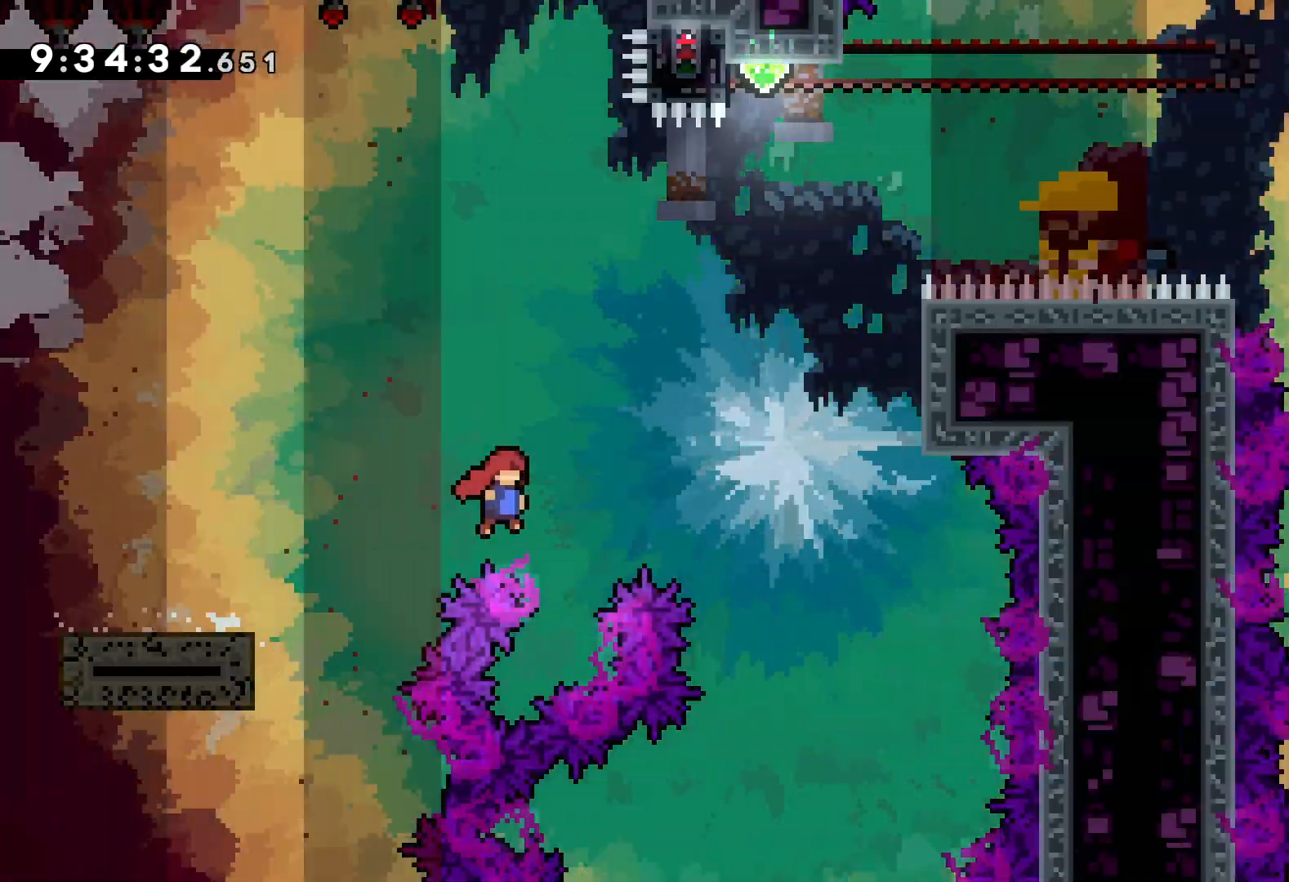
{"keys": ["up"], "events": [[283, "jump", "up"], [300, "dash", "down"], [317, "right", "up"], [450, "dash", "up"]]}
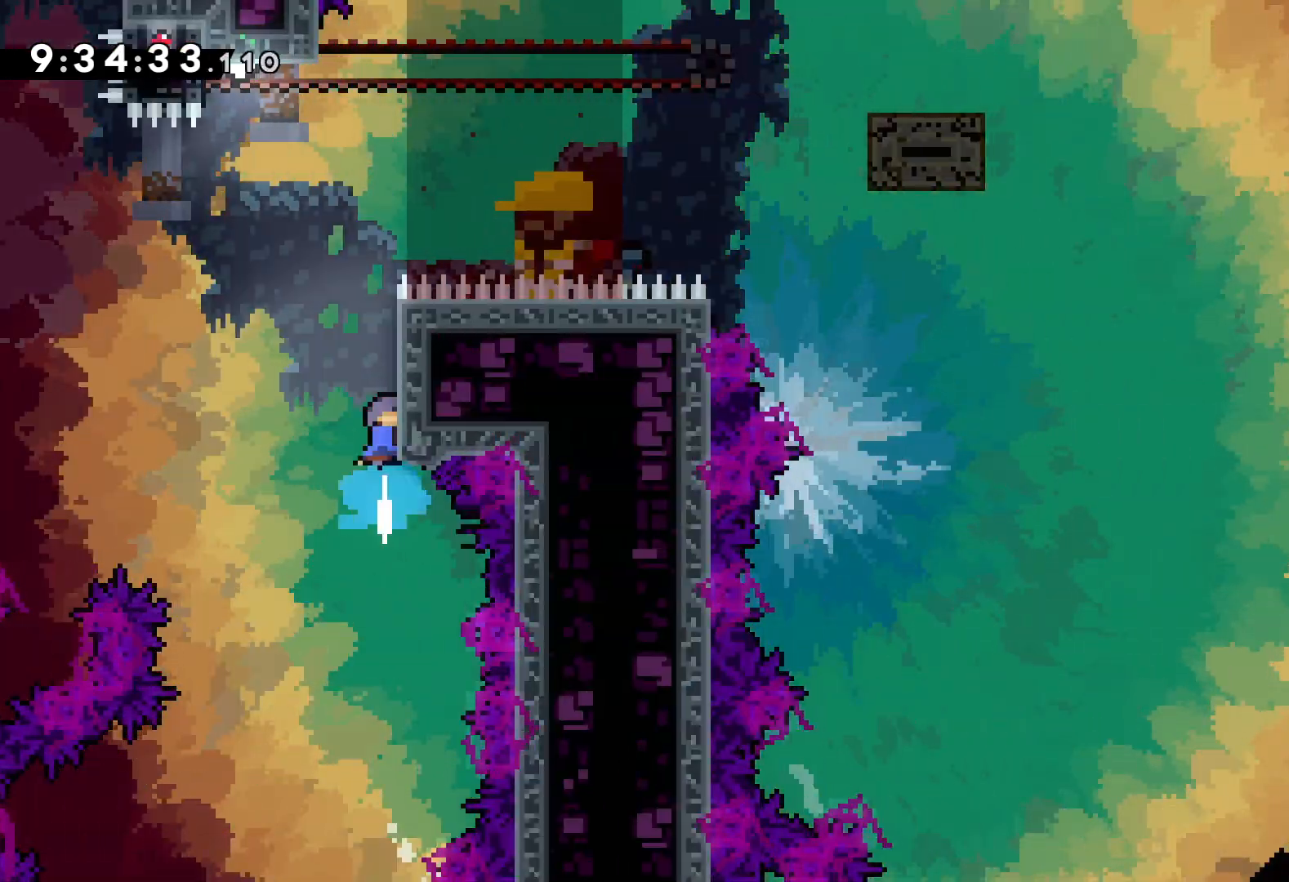
{"keys": ["grab", "left", "up"], "events": [[83, "jump", "down"], [267, "left", "down"], [417, "grab", "down"], [433, "jump", "up"]]}
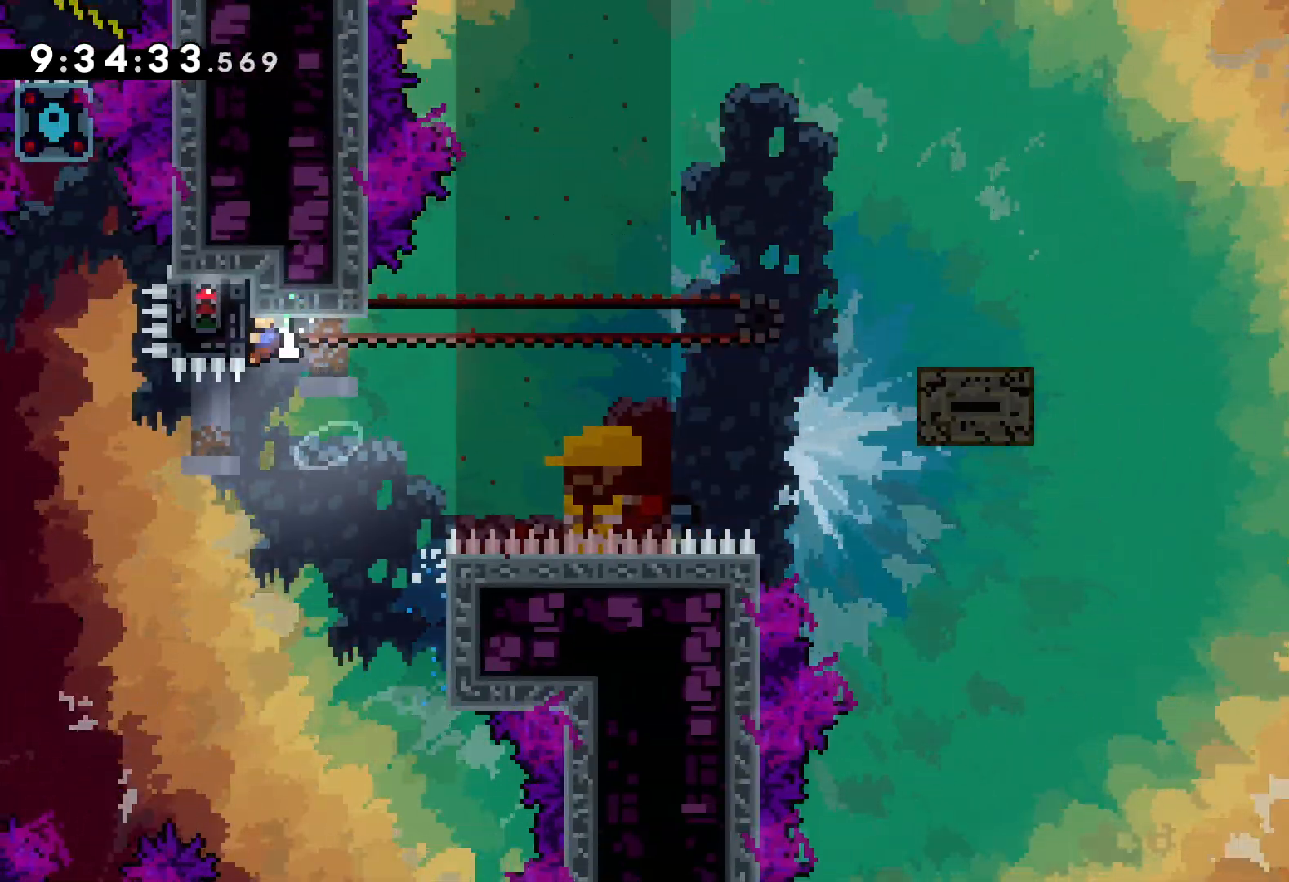
{"keys": ["grab"], "events": [[33, "up", "up"], [67, "left", "up"]]}
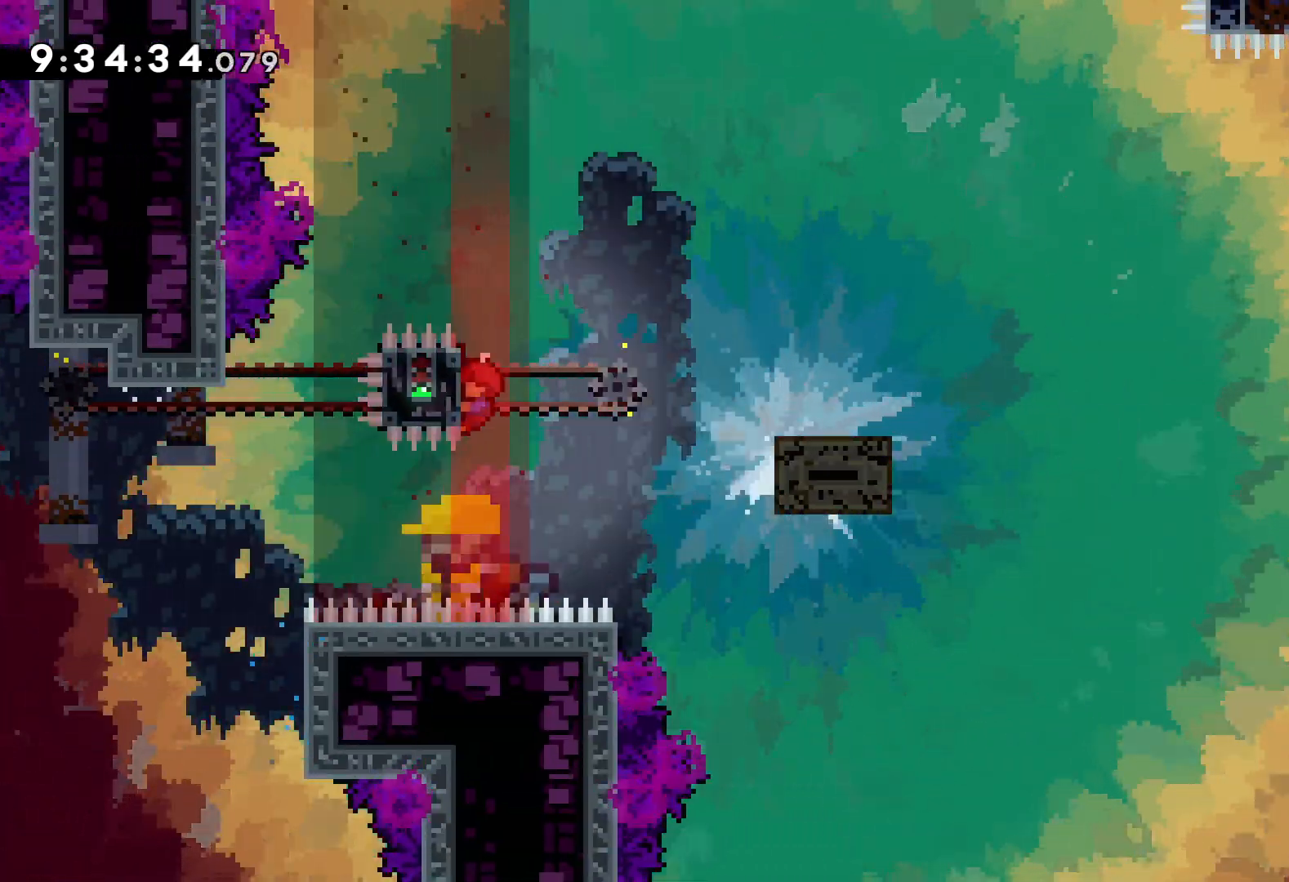
{"keys": ["jump", "right", "up"], "events": [[50, "right", "down"], [67, "dash", "down"], [83, "grab", "up"], [200, "dash", "up"], [267, "jump", "down"], [267, "up", "down"]]}
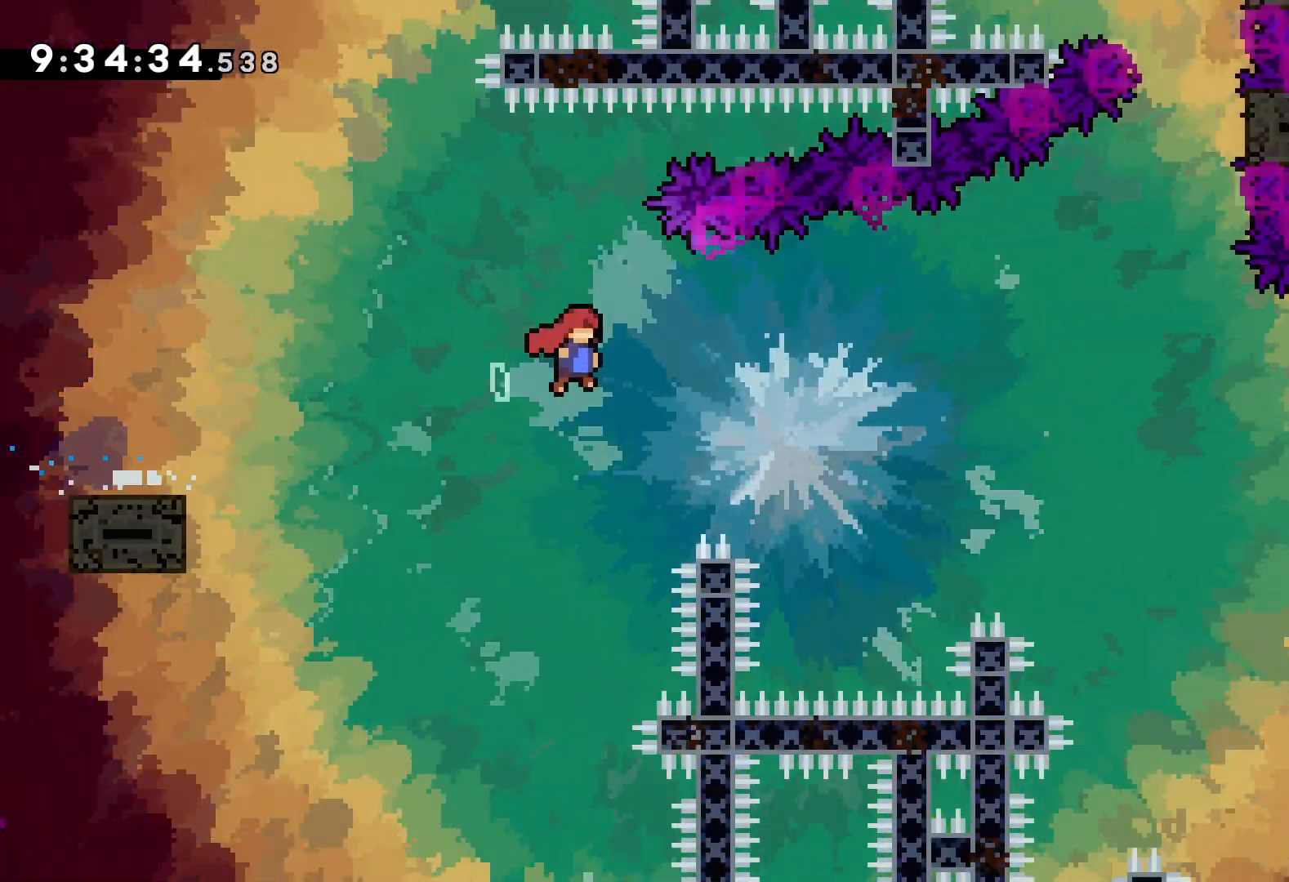
{"keys": ["grab", "jump", "right", "up"], "events": [[333, "jump", "up"], [400, "grab", "down"], [433, "jump", "down"]]}
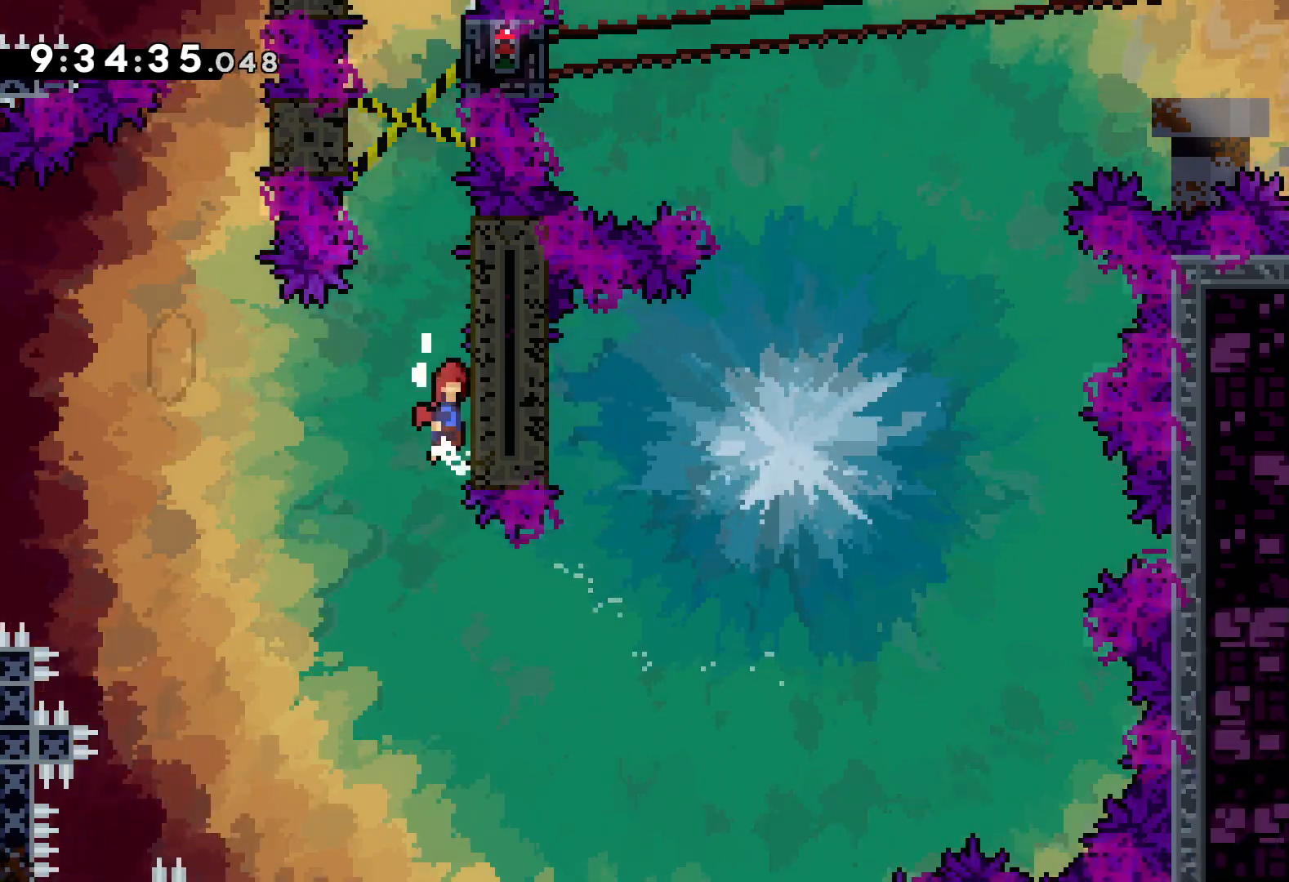
{"keys": ["left"], "events": [[83, "jump", "up"], [133, "jump", "down"], [283, "grab", "up"], [283, "up", "up"], [300, "jump", "up"], [367, "jump", "down"], [367, "left", "down"], [383, "right", "up"], [500, "jump", "up"]]}
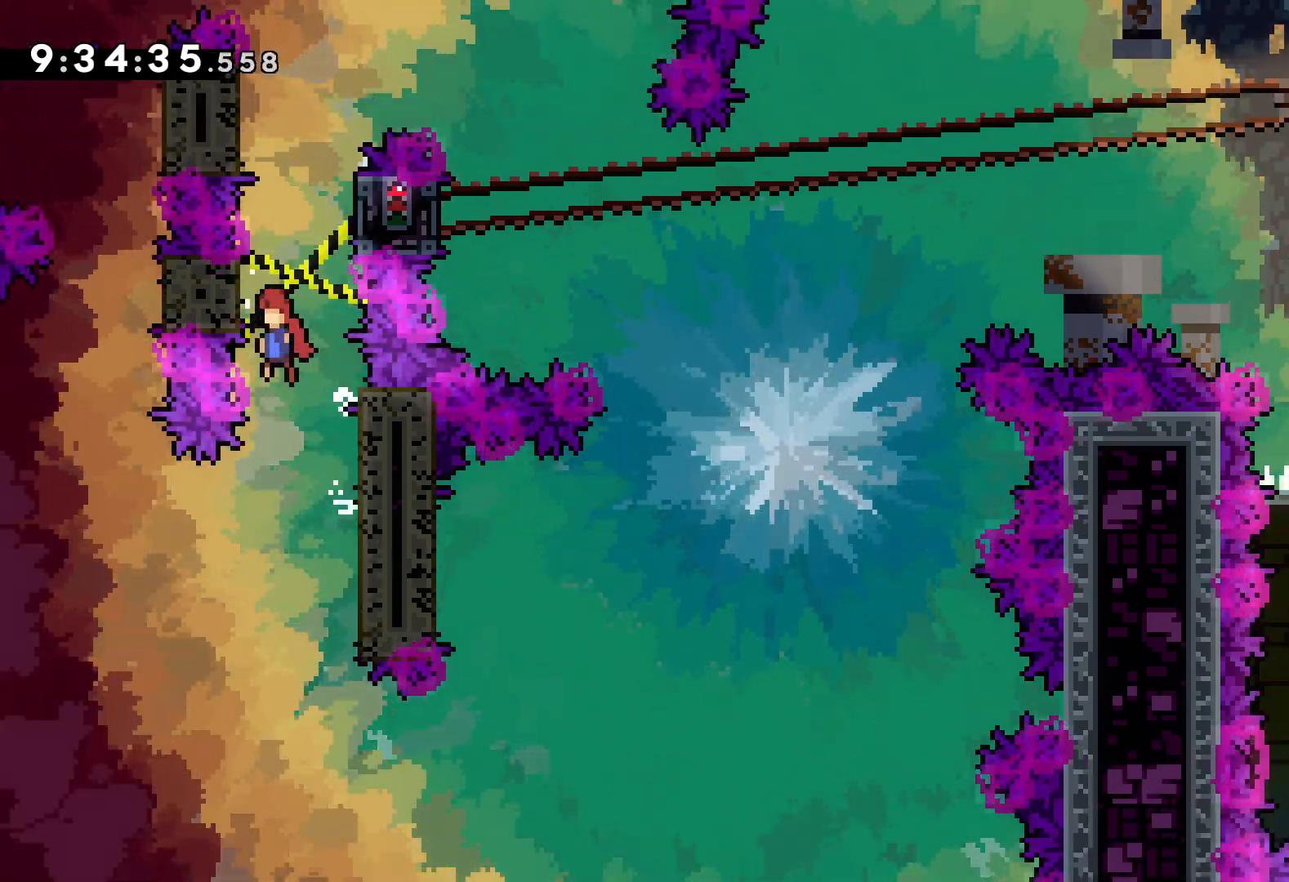
{"keys": ["left", "right"], "events": [[83, "jump", "down"], [83, "right", "down"], [100, "left", "up"], [217, "jump", "up"], [300, "jump", "down"], [317, "left", "down"], [367, "right", "up"], [450, "jump", "up"], [500, "right", "down"]]}
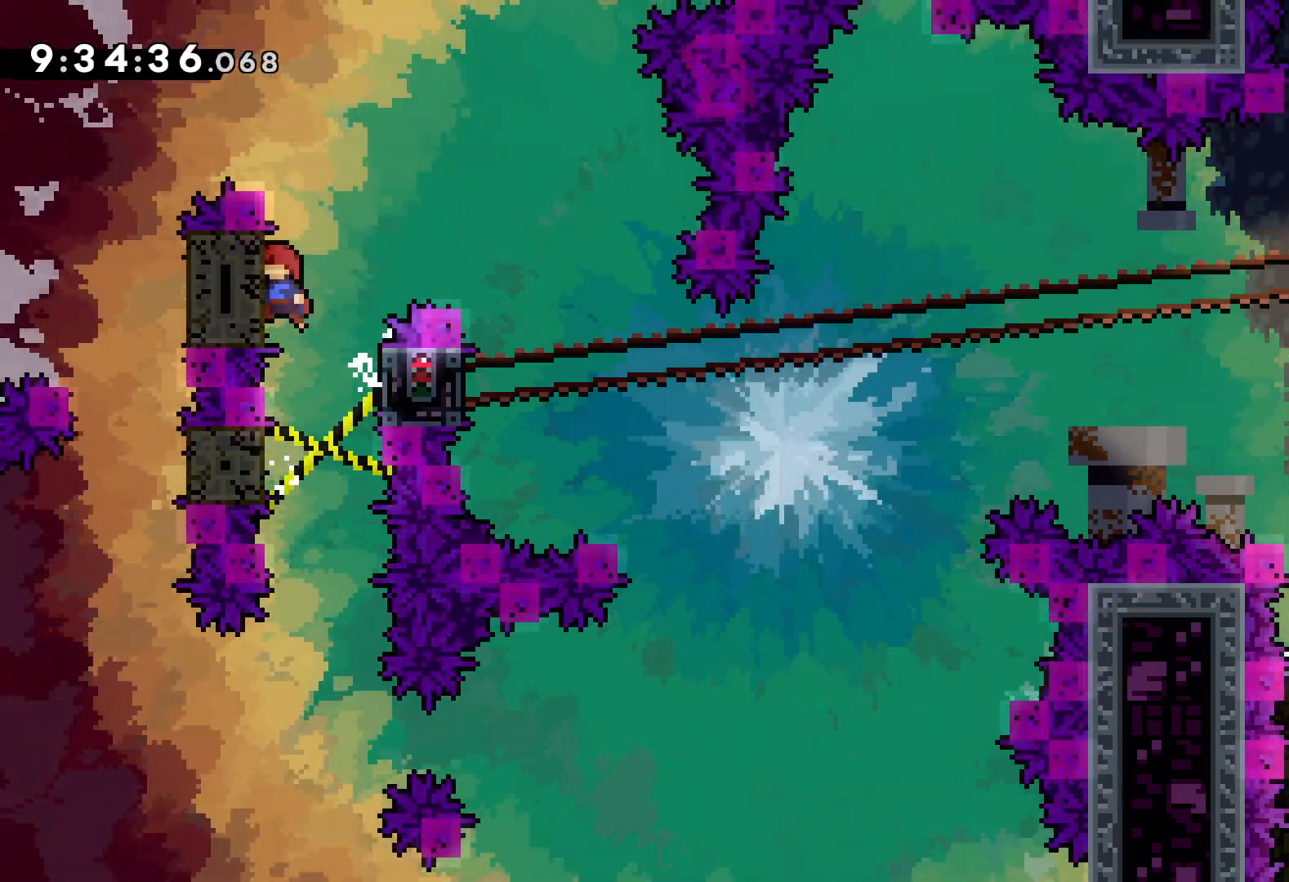
{"keys": [], "events": [[17, "jump", "down"], [17, "left", "up"], [467, "right", "up"], [483, "jump", "up"]]}
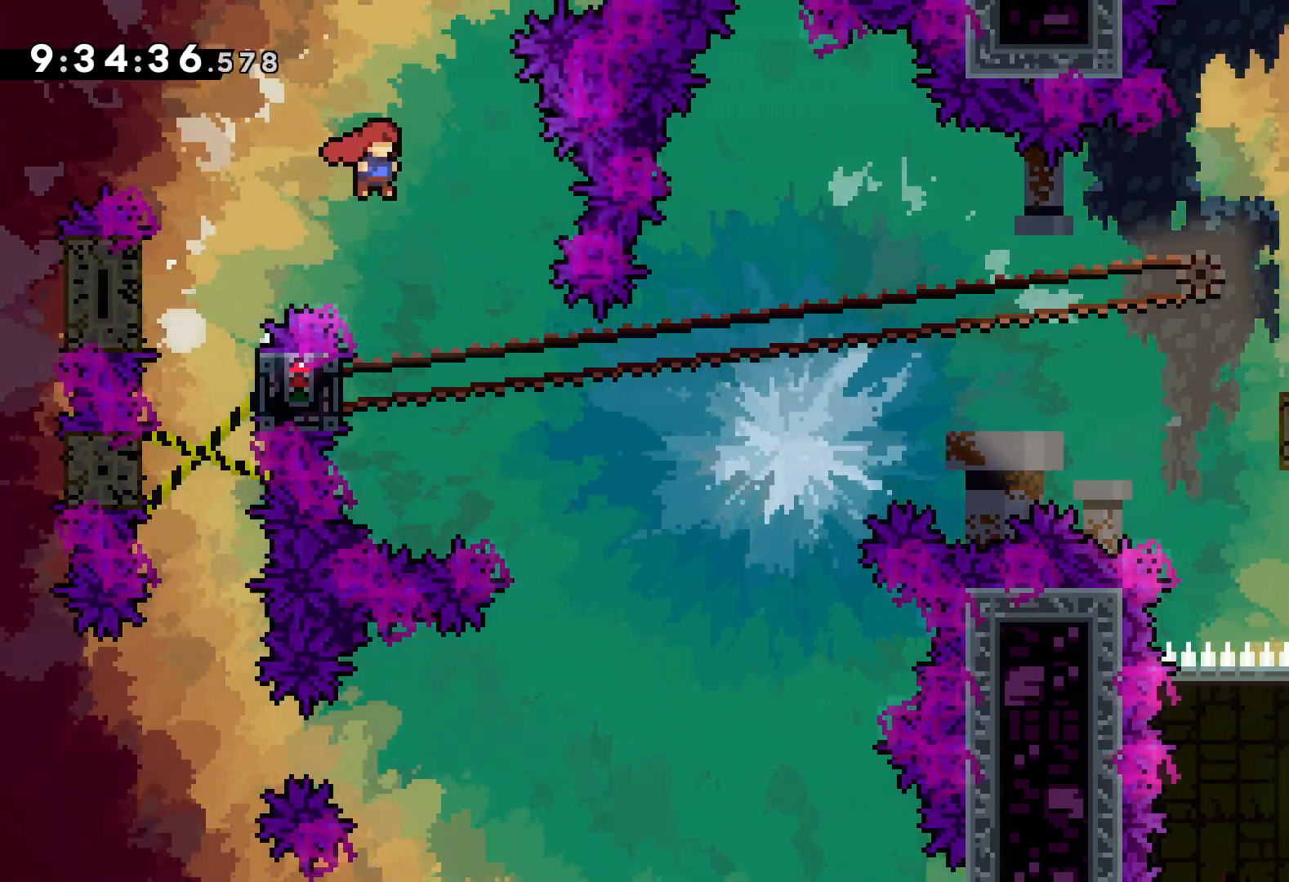
{"keys": ["grab"], "events": [[150, "left", "down"], [267, "grab", "down"], [450, "left", "up"]]}
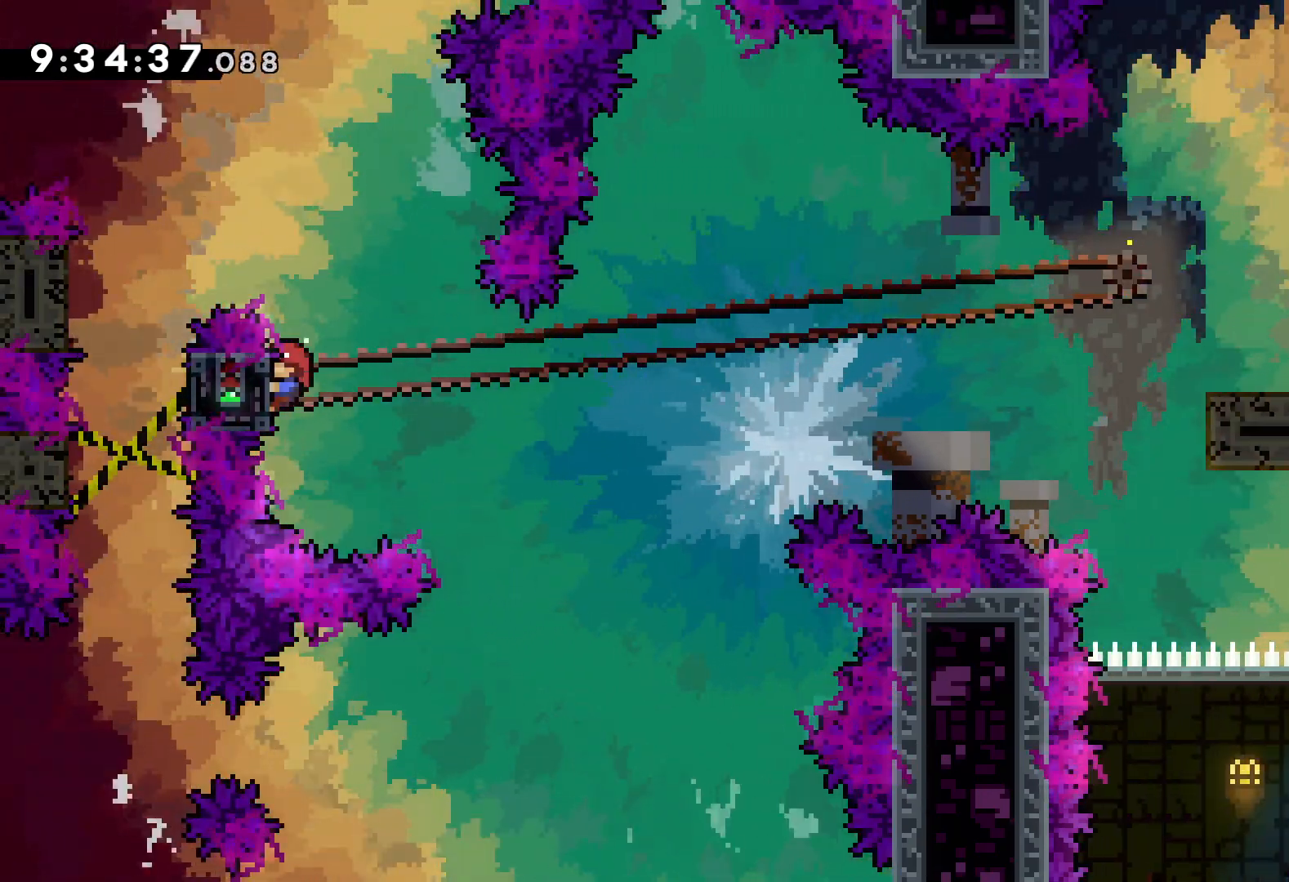
{"keys": ["dash", "down", "right"], "events": [[333, "down", "down"], [333, "right", "down"], [350, "grab", "up"], [383, "dash", "down"]]}
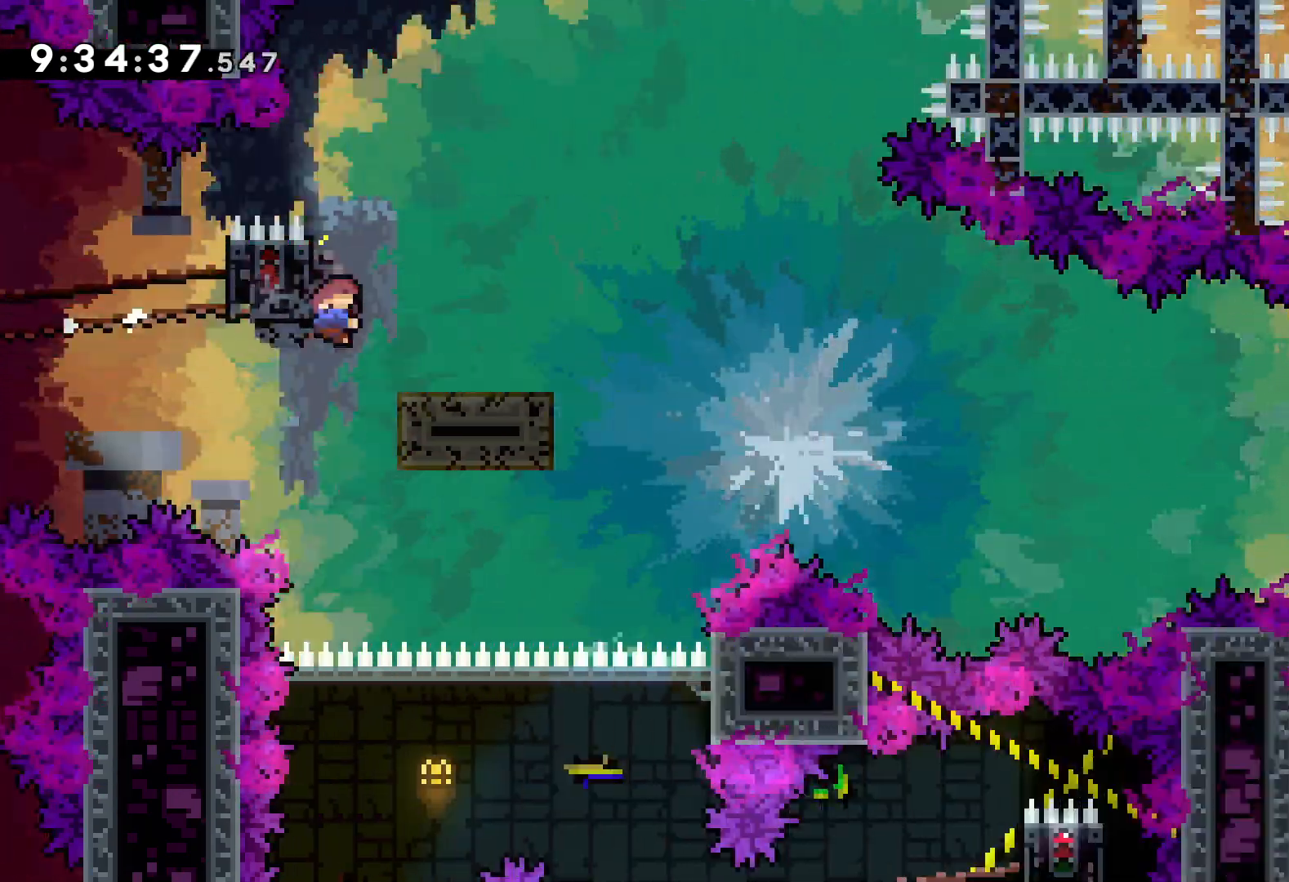
{"keys": ["jump", "right", "up"], "events": [[17, "dash", "up"], [50, "jump", "down"], [150, "dash", "down"], [183, "jump", "up"], [417, "down", "up"], [450, "dash", "up"], [500, "jump", "down"], [500, "up", "down"]]}
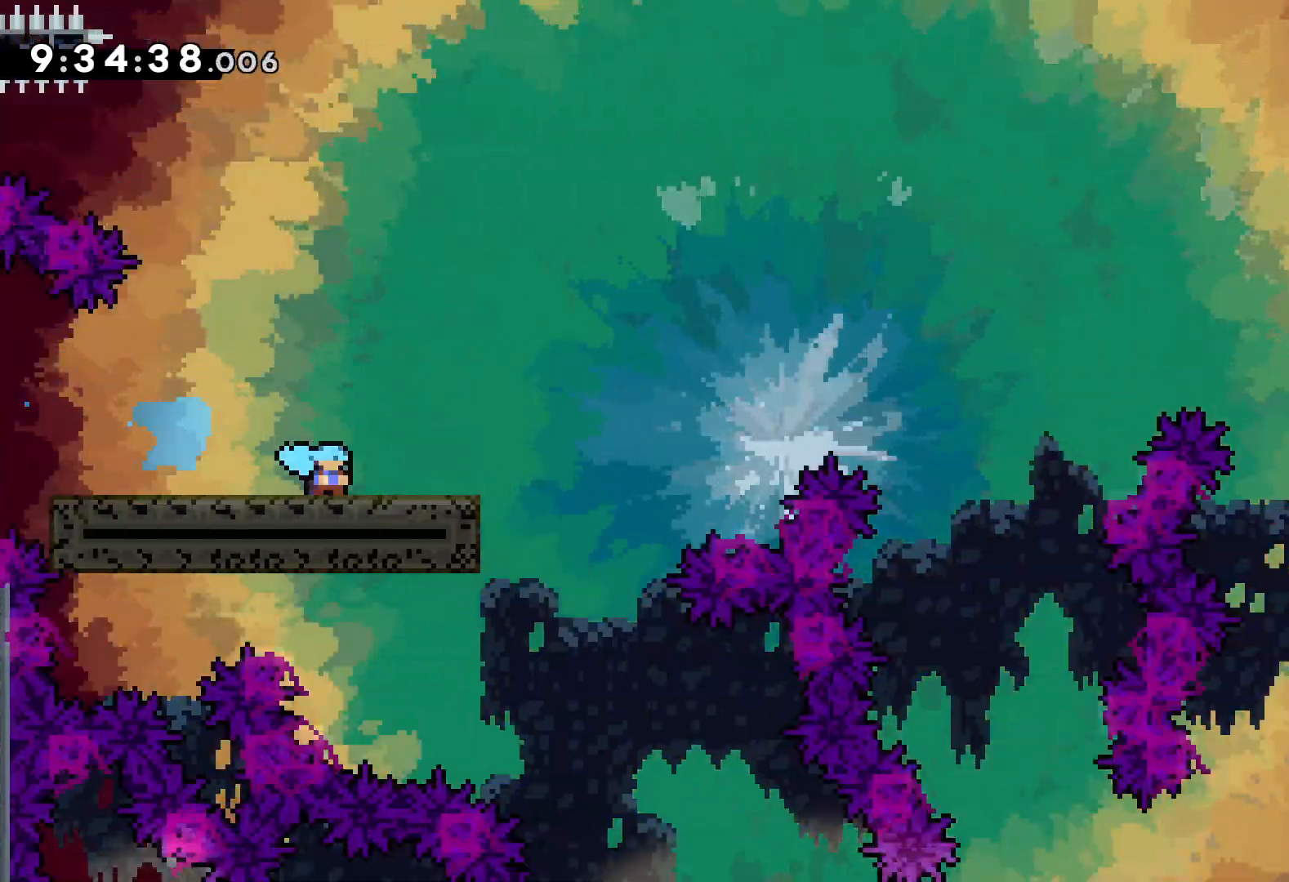
{"keys": ["jump", "right", "up"], "events": []}
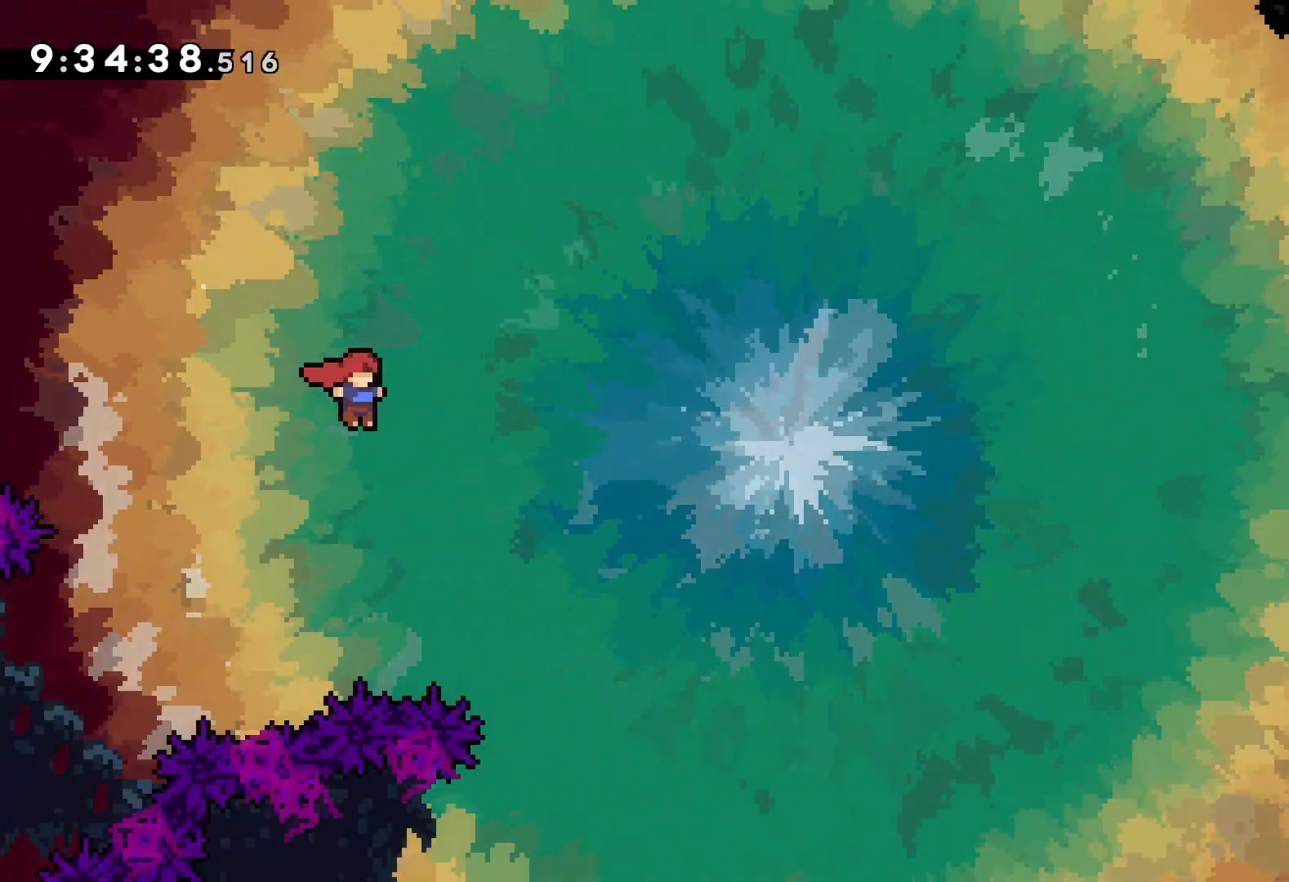
{"keys": ["jump", "right", "up"], "events": []}
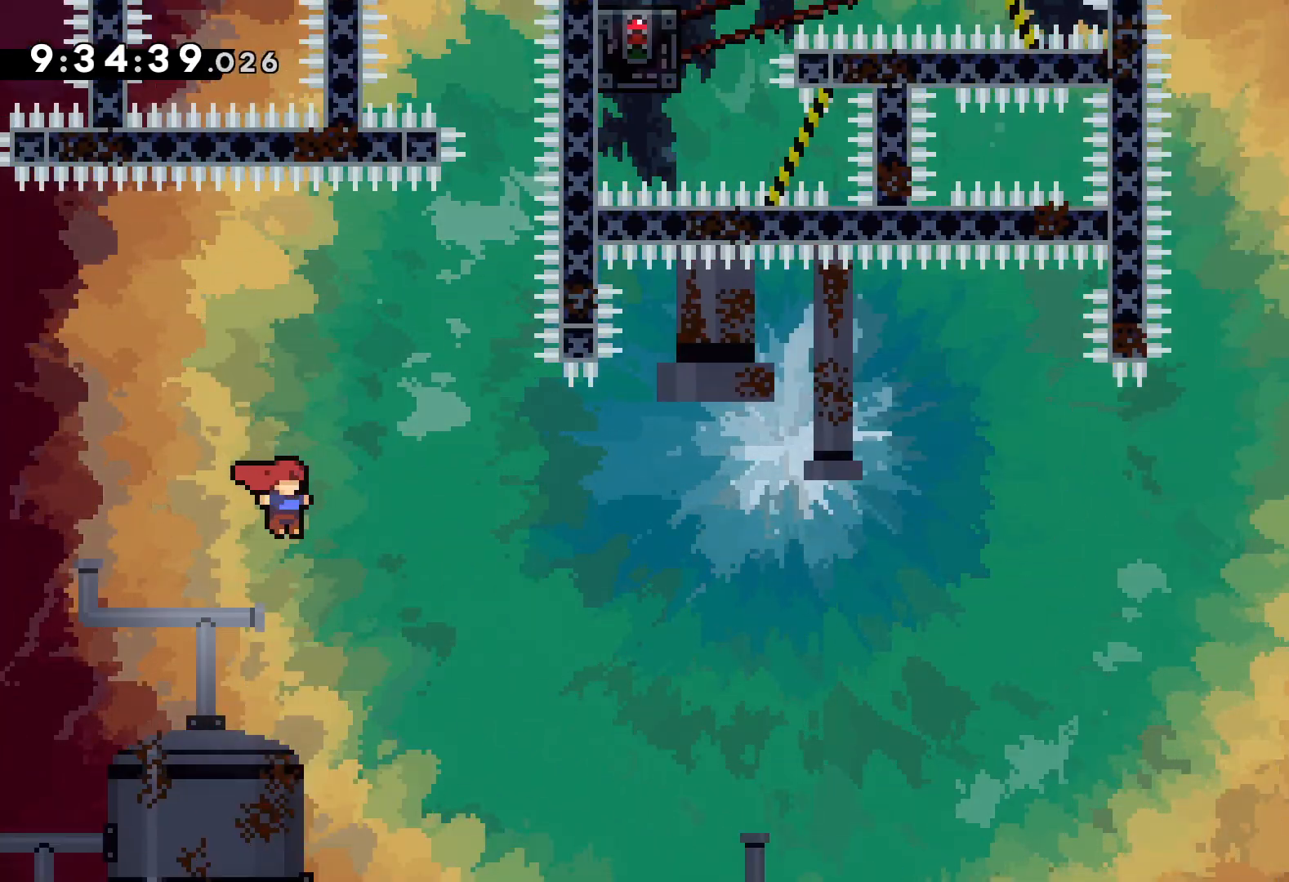
{"keys": ["jump", "right", "up"], "events": []}
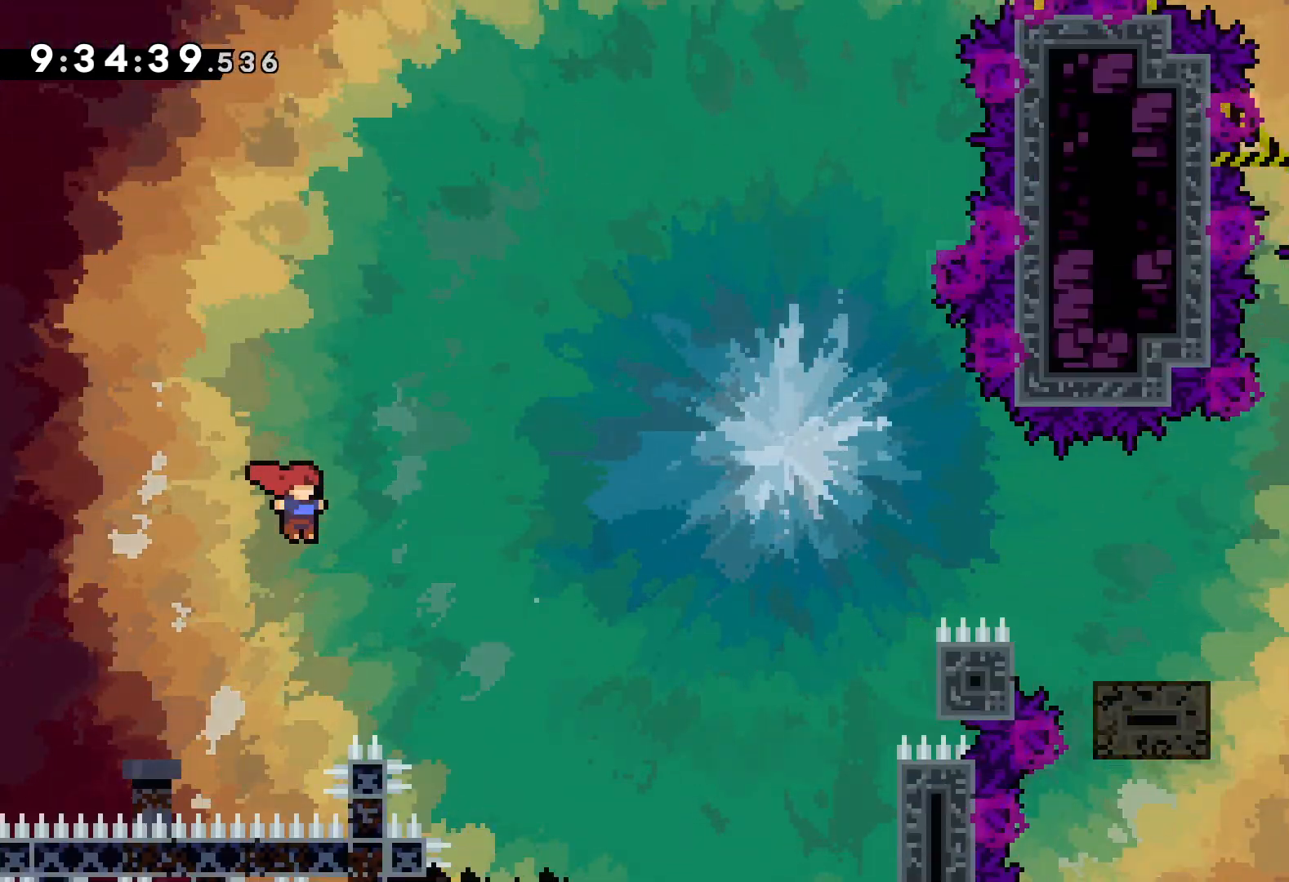
{"keys": ["grab", "right", "up"], "events": [[333, "jump", "up"], [350, "grab", "down"]]}
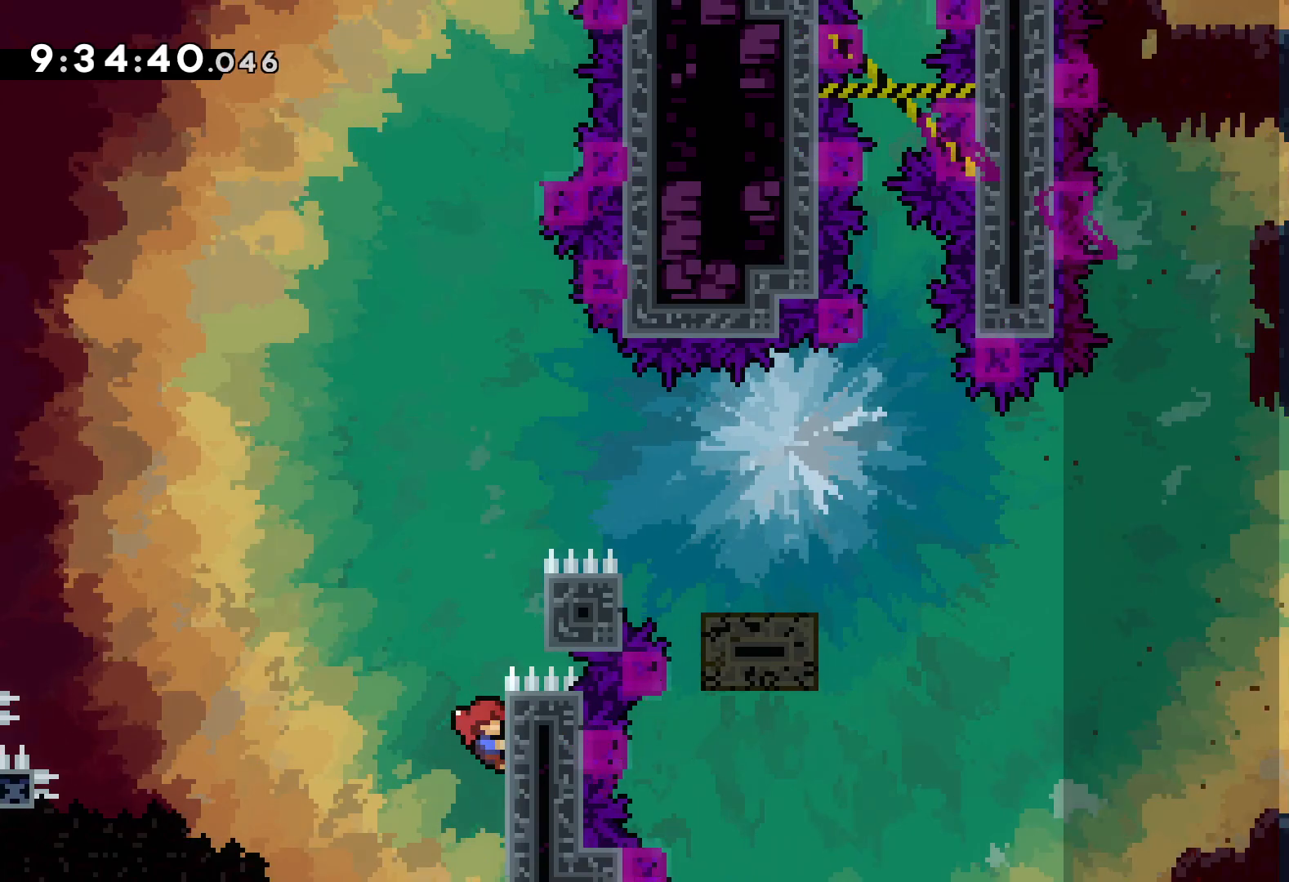
{"keys": ["grab", "right", "up"], "events": [[17, "right", "up"], [200, "right", "down"], [217, "jump", "down"], [300, "grab", "up"], [400, "jump", "up"], [417, "grab", "down"]]}
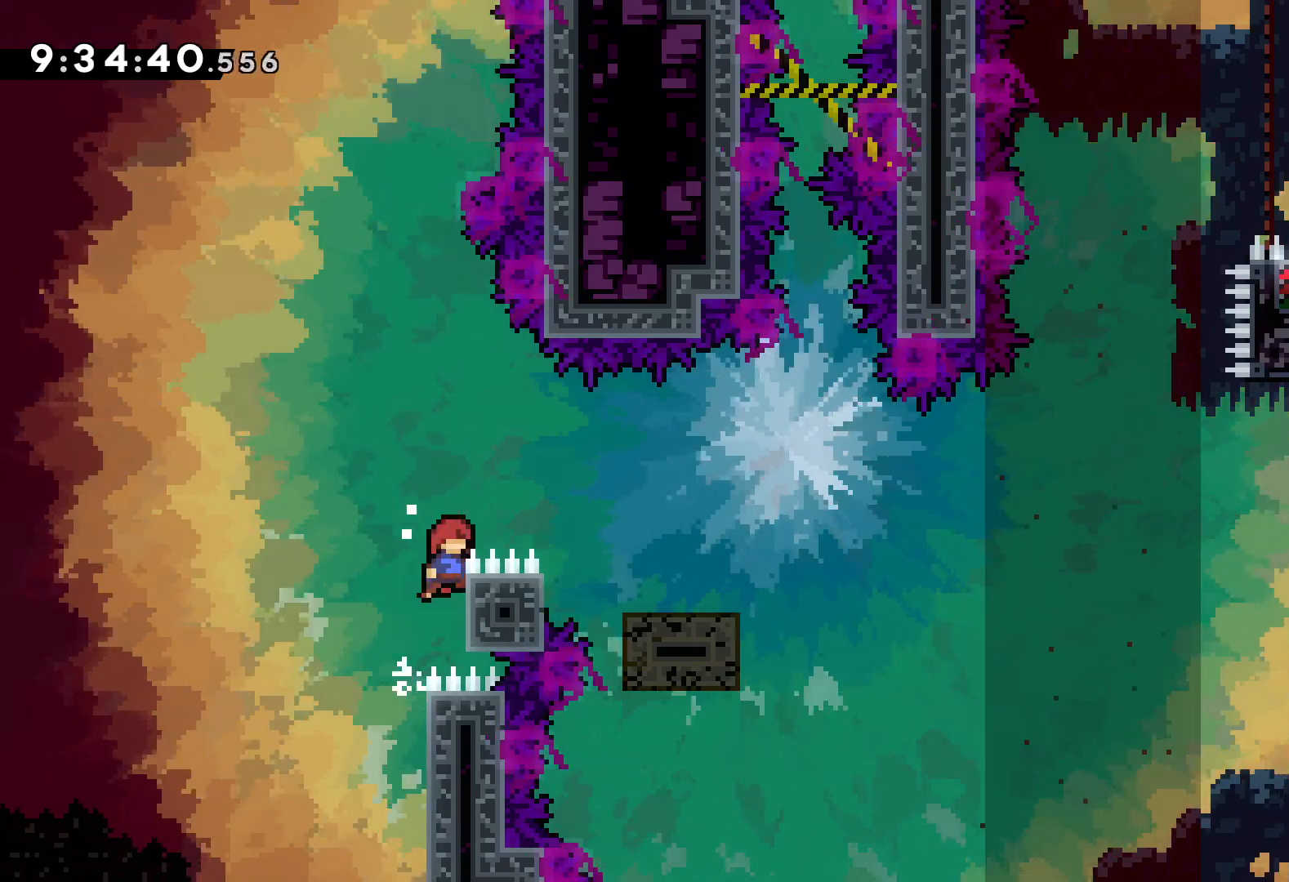
{"keys": ["right"], "events": [[17, "right", "up"], [150, "jump", "down"], [150, "right", "down"], [267, "grab", "up"], [333, "up", "up"], [367, "jump", "up"]]}
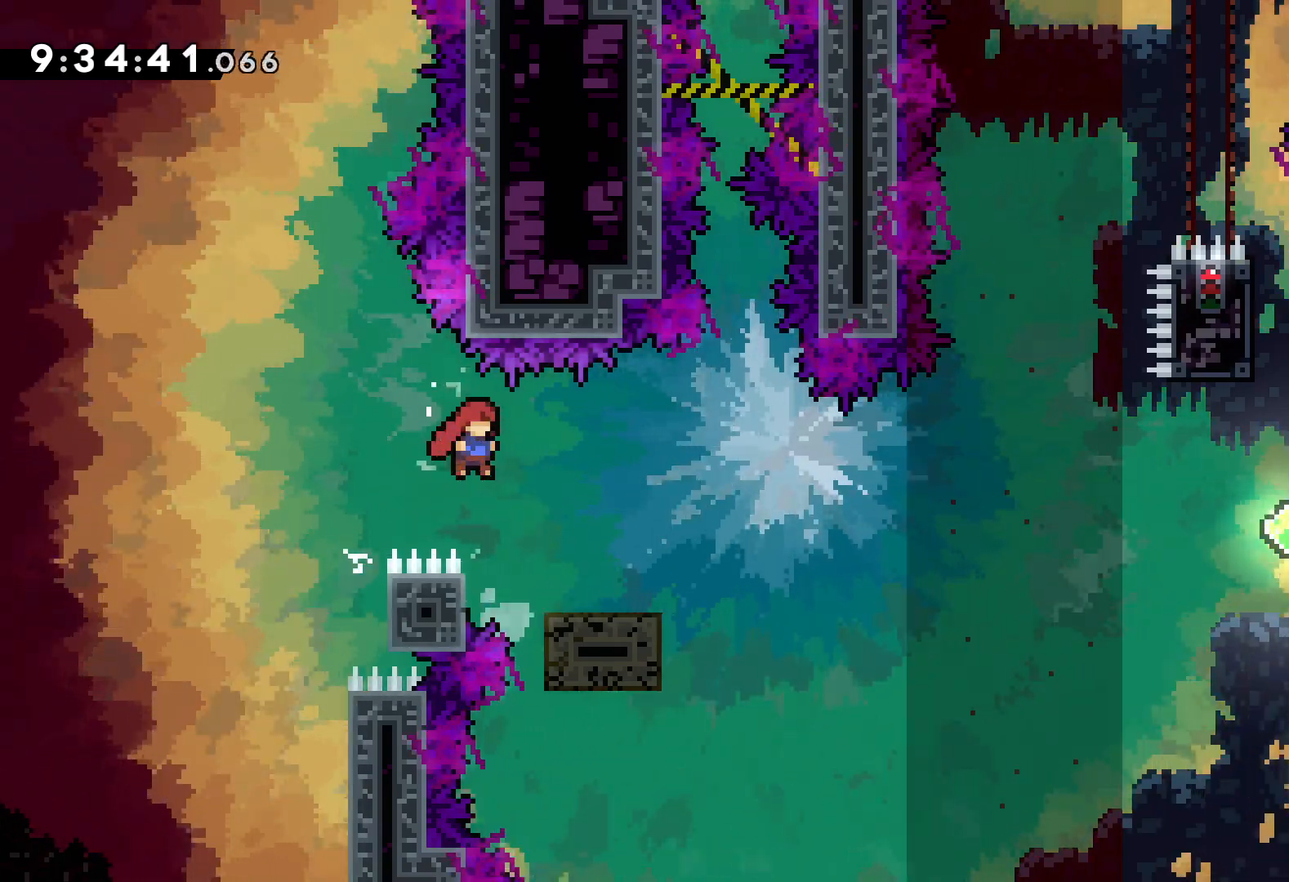
{"keys": ["jump", "right", "up"], "events": [[50, "down", "down"], [67, "dash", "down"], [183, "dash", "up"], [250, "jump", "down"], [267, "down", "up"], [333, "up", "down"]]}
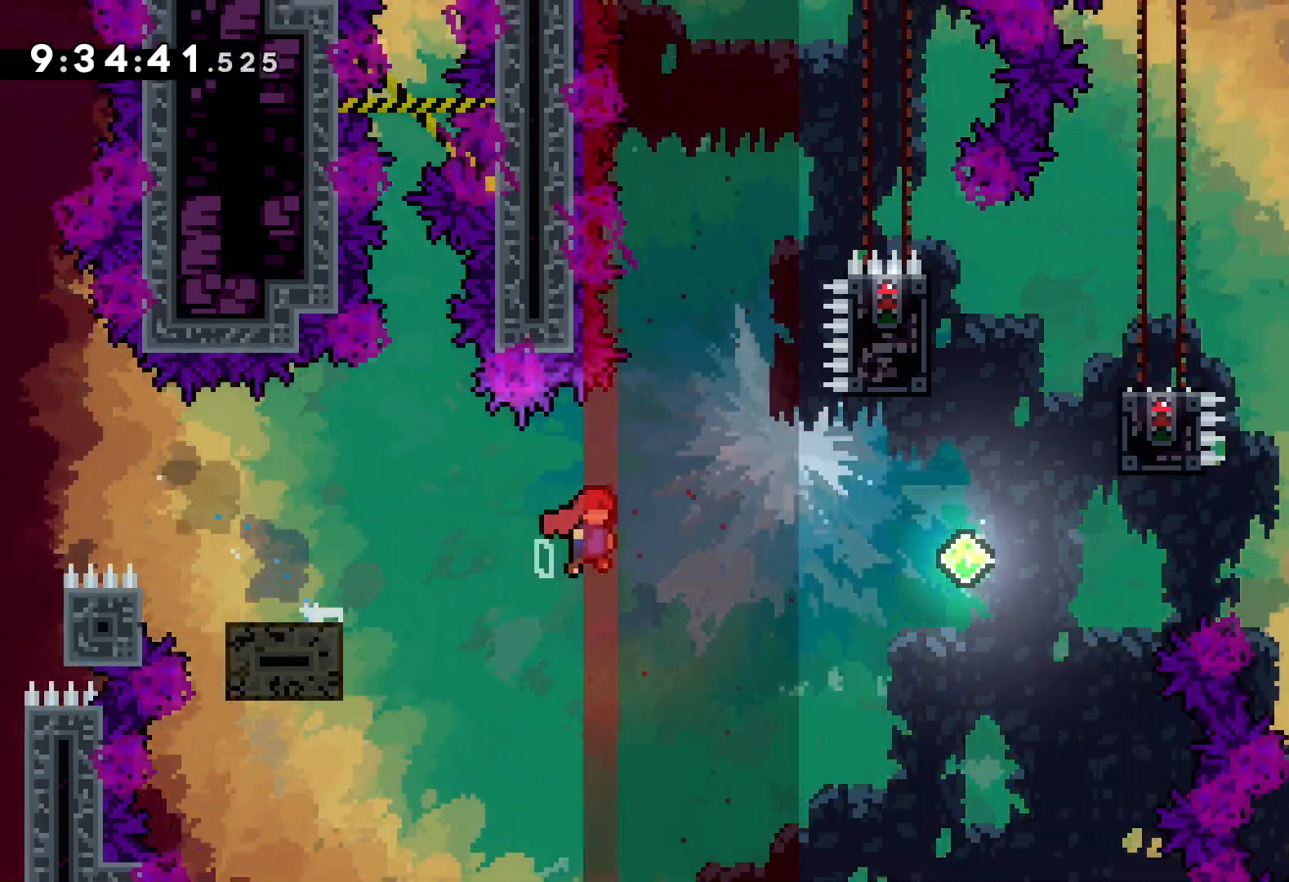
{"keys": ["grab", "right", "up"], "events": [[183, "jump", "up"], [250, "dash", "down"], [383, "dash", "up"], [483, "grab", "down"]]}